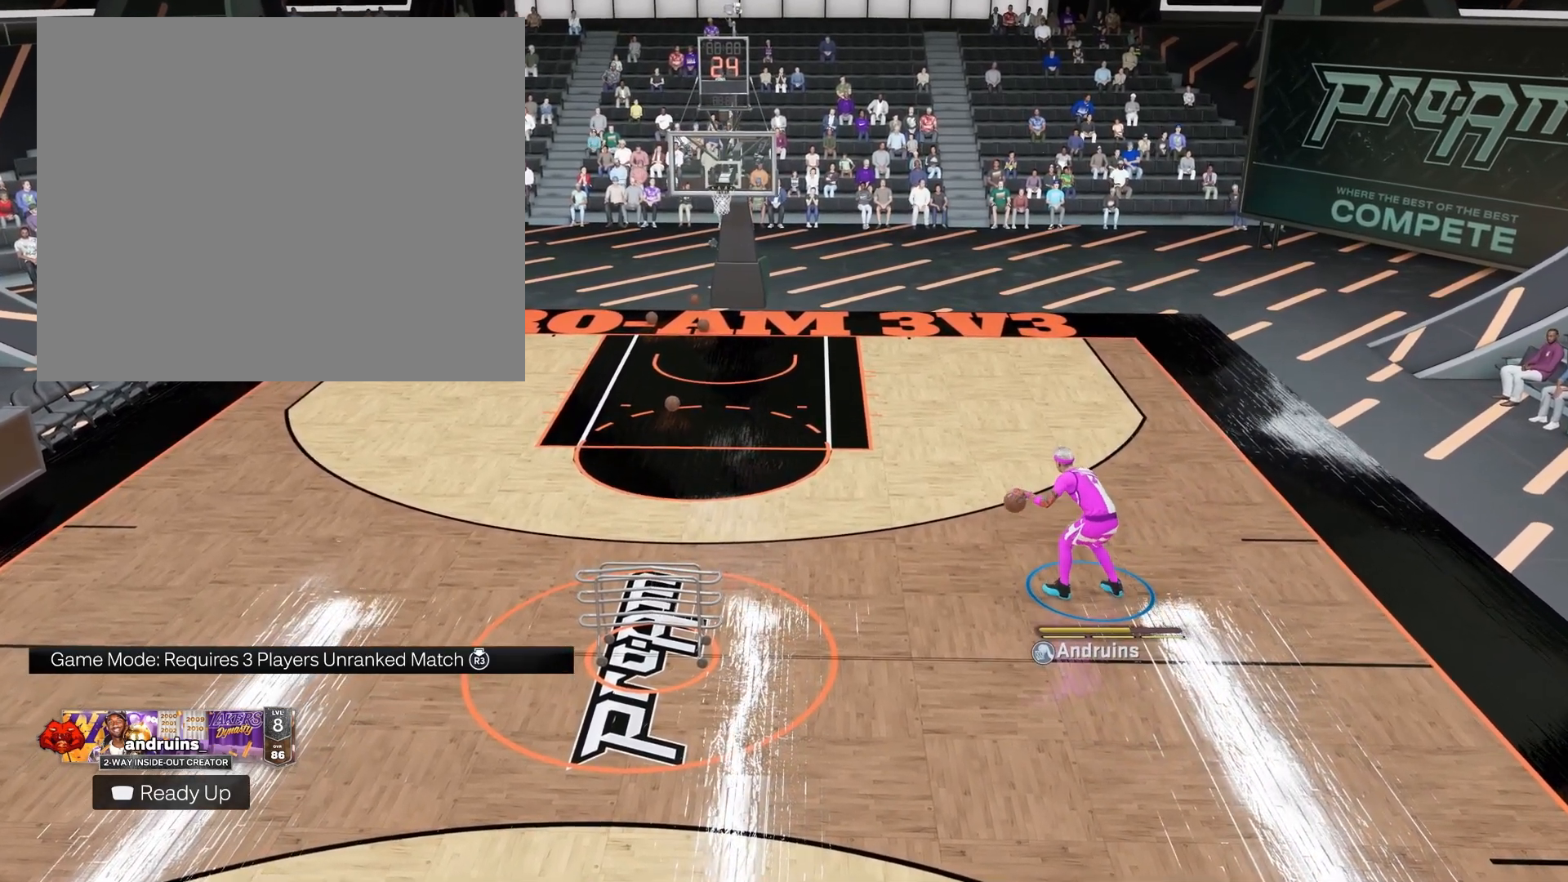
Gameplay with a controller (PlayStation layout); each line is a JSON object with the inputs held at the frame after it. "events" lists button and stick changes between this image and that frame as [ms after this image, input, new state], when the widget could be followed in between.
{"buttons": [], "left_stick": "center", "right_stick": "center", "events": []}
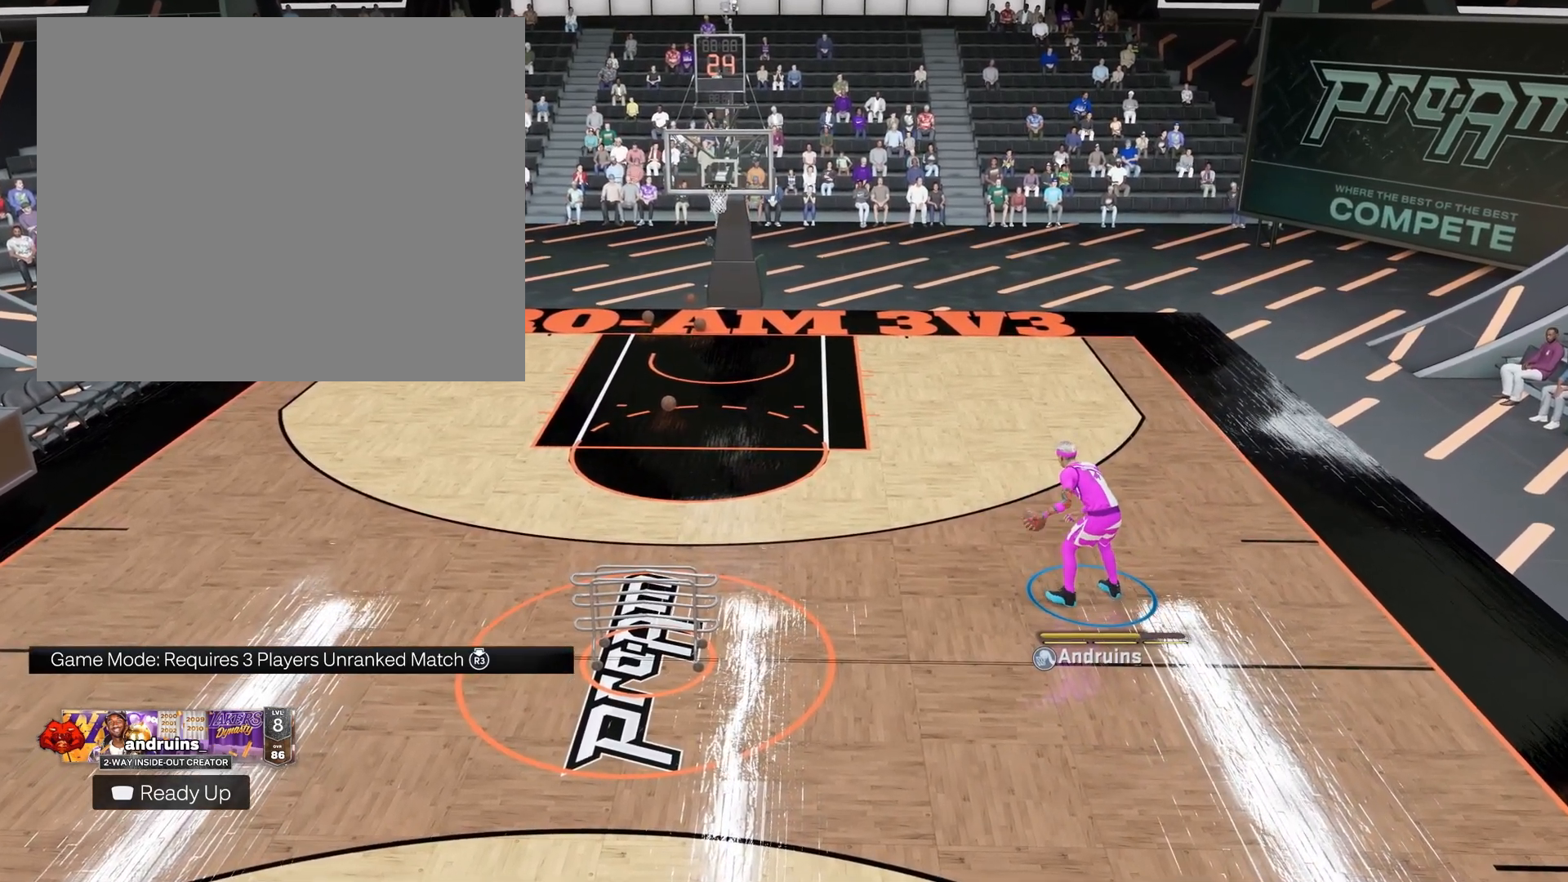
{"buttons": [], "left_stick": "center", "right_stick": "center", "events": []}
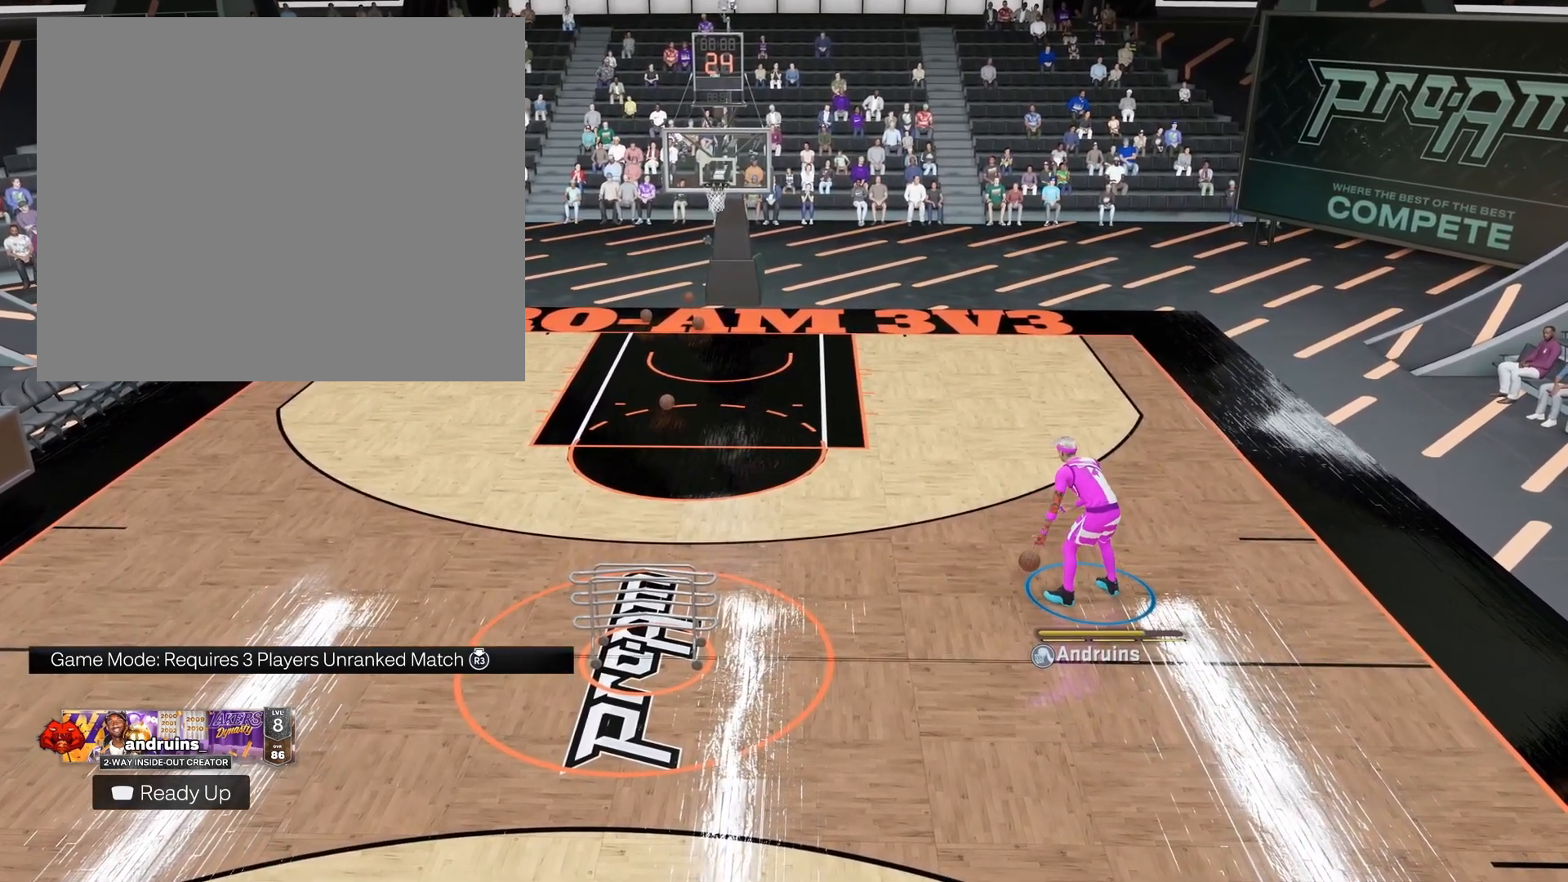
{"buttons": [], "left_stick": "center", "right_stick": "center", "events": []}
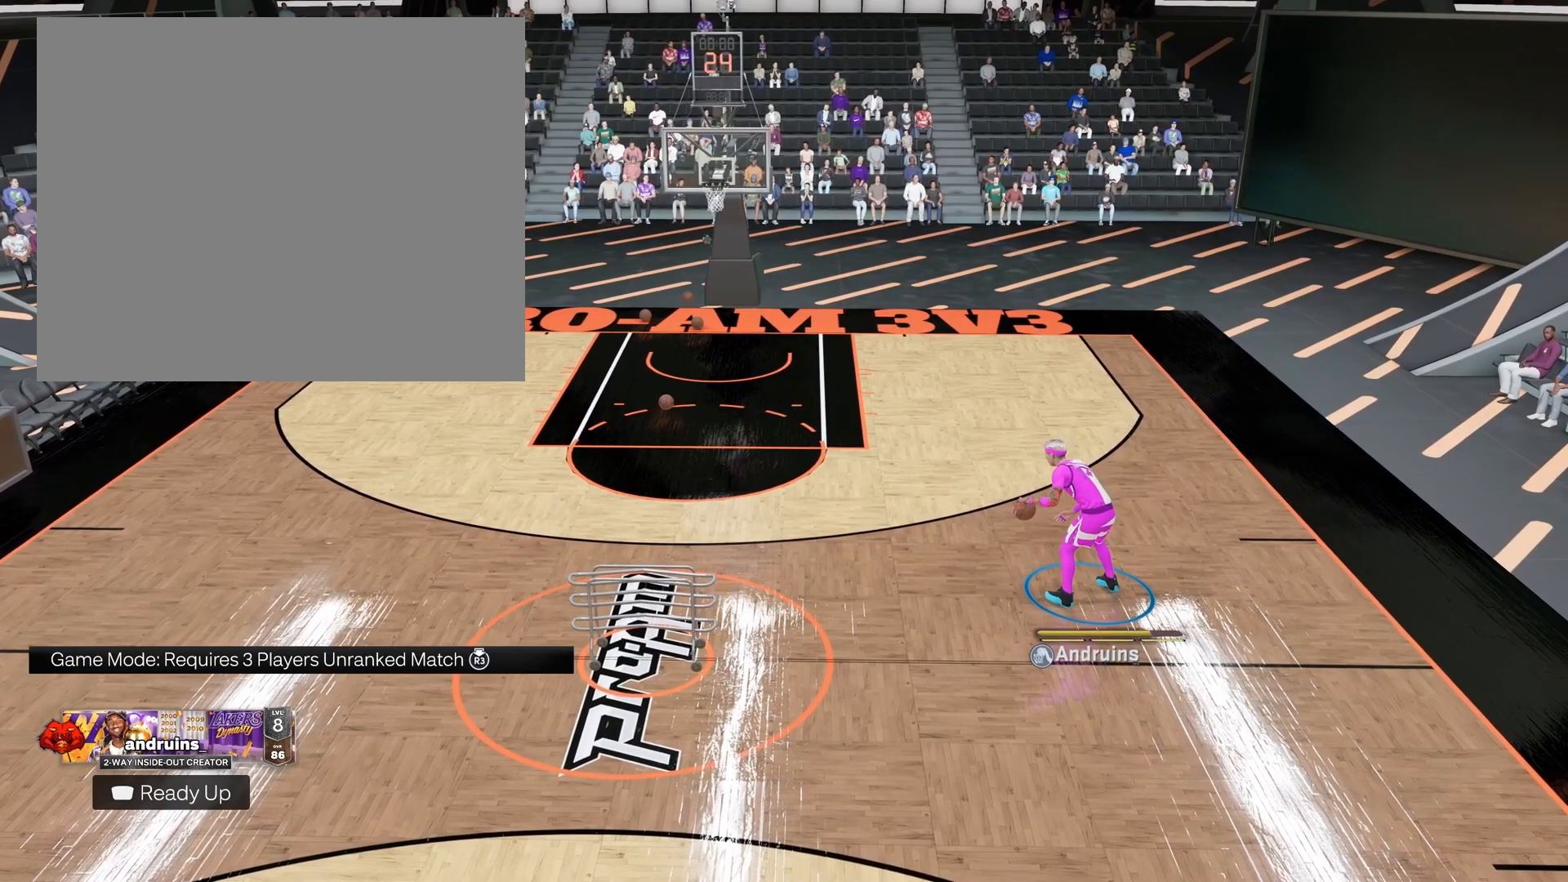
{"buttons": [], "left_stick": "center", "right_stick": "center", "events": []}
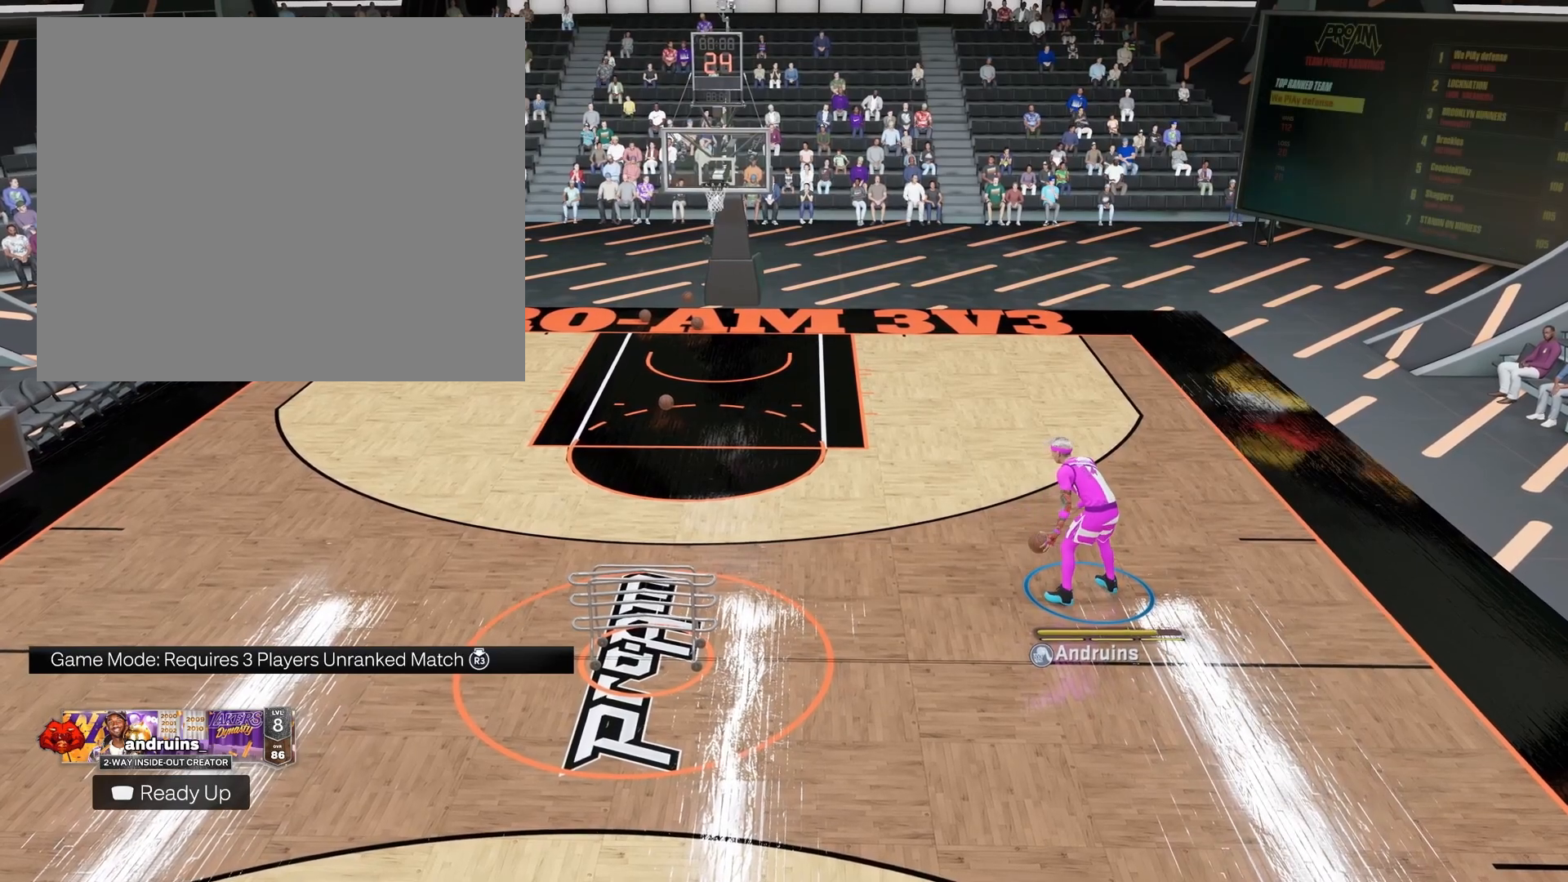
{"buttons": ["R2"], "left_stick": "center", "right_stick": "up", "events": [[50, "R2", "down"], [100, "right_stick", "up"], [233, "right_stick", "center"], [483, "right_stick", "up"]]}
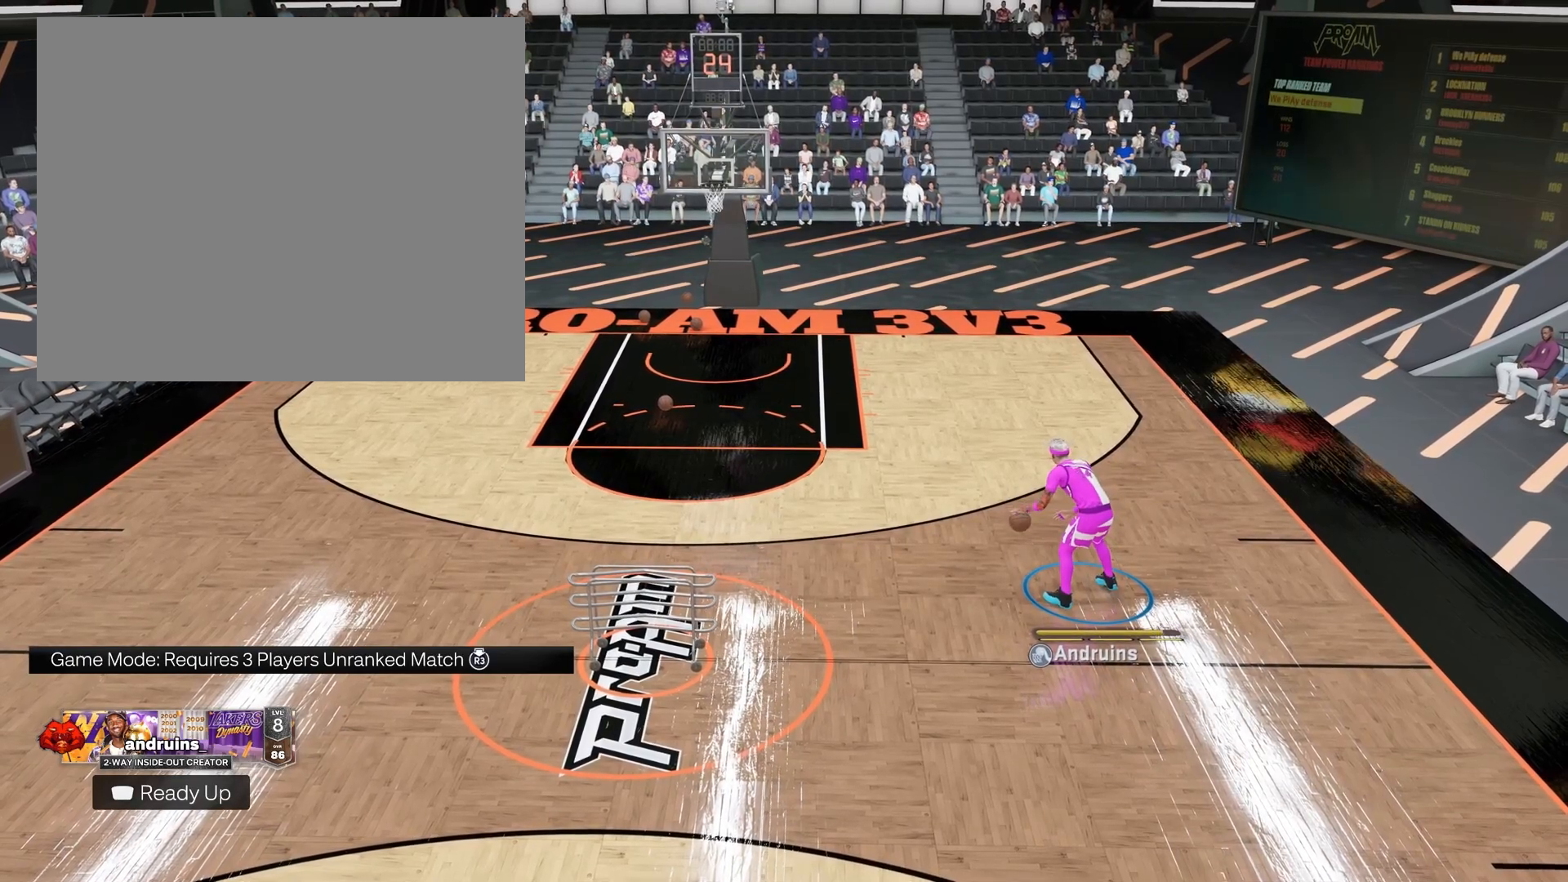
{"buttons": ["R2"], "left_stick": "down", "right_stick": "center", "events": [[117, "right_stick", "center"], [417, "left_stick", "down"]]}
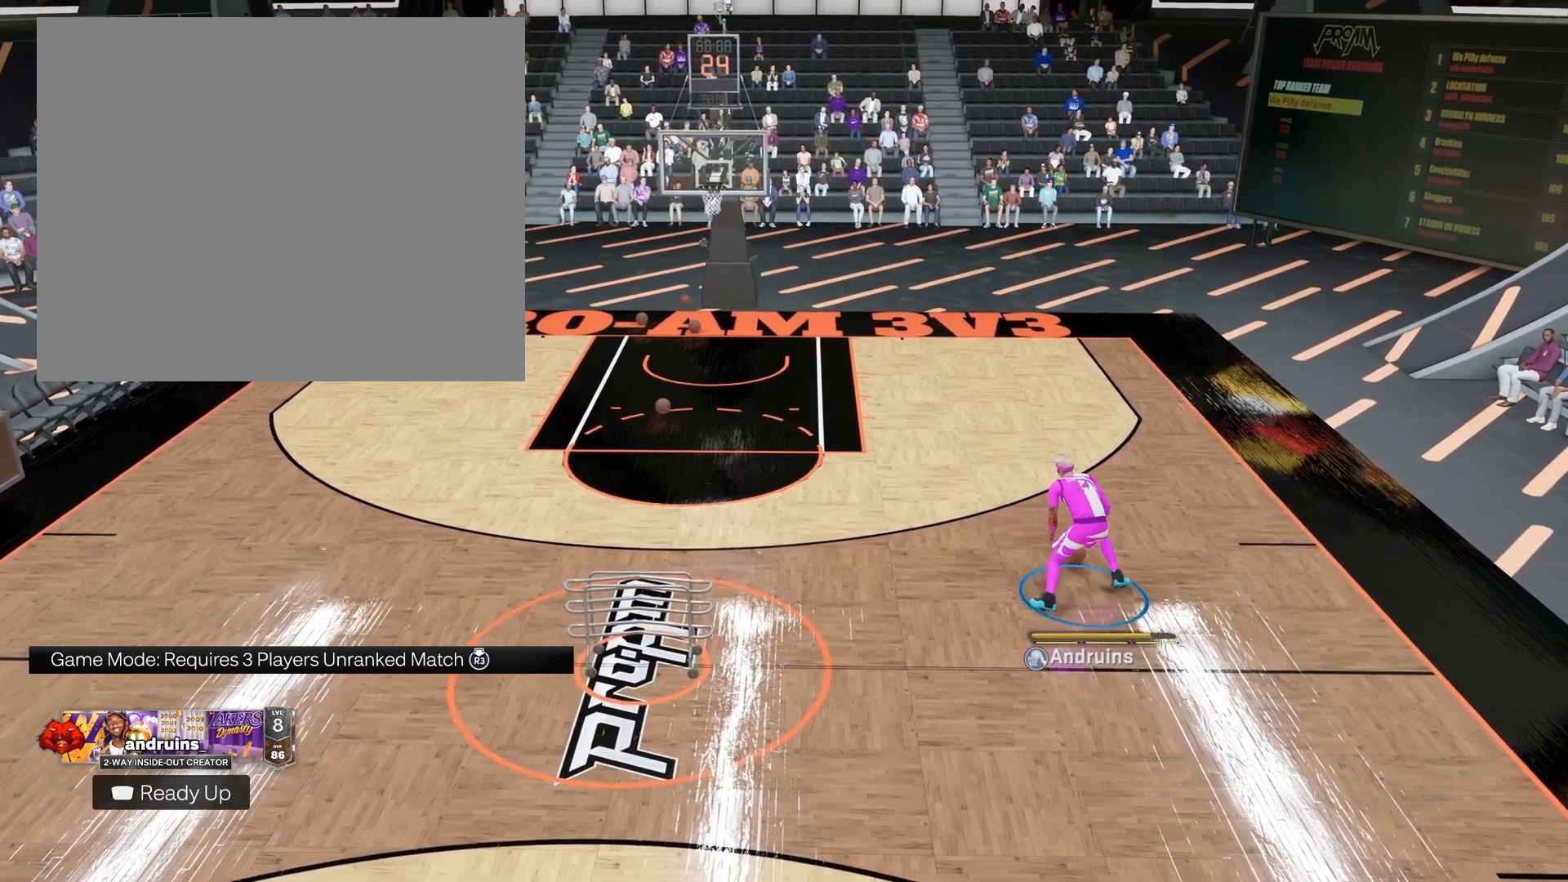
{"buttons": [], "left_stick": "up-right", "right_stick": "center", "events": [[33, "R2", "up"], [133, "left_stick", "center"], [467, "left_stick", "up-right"]]}
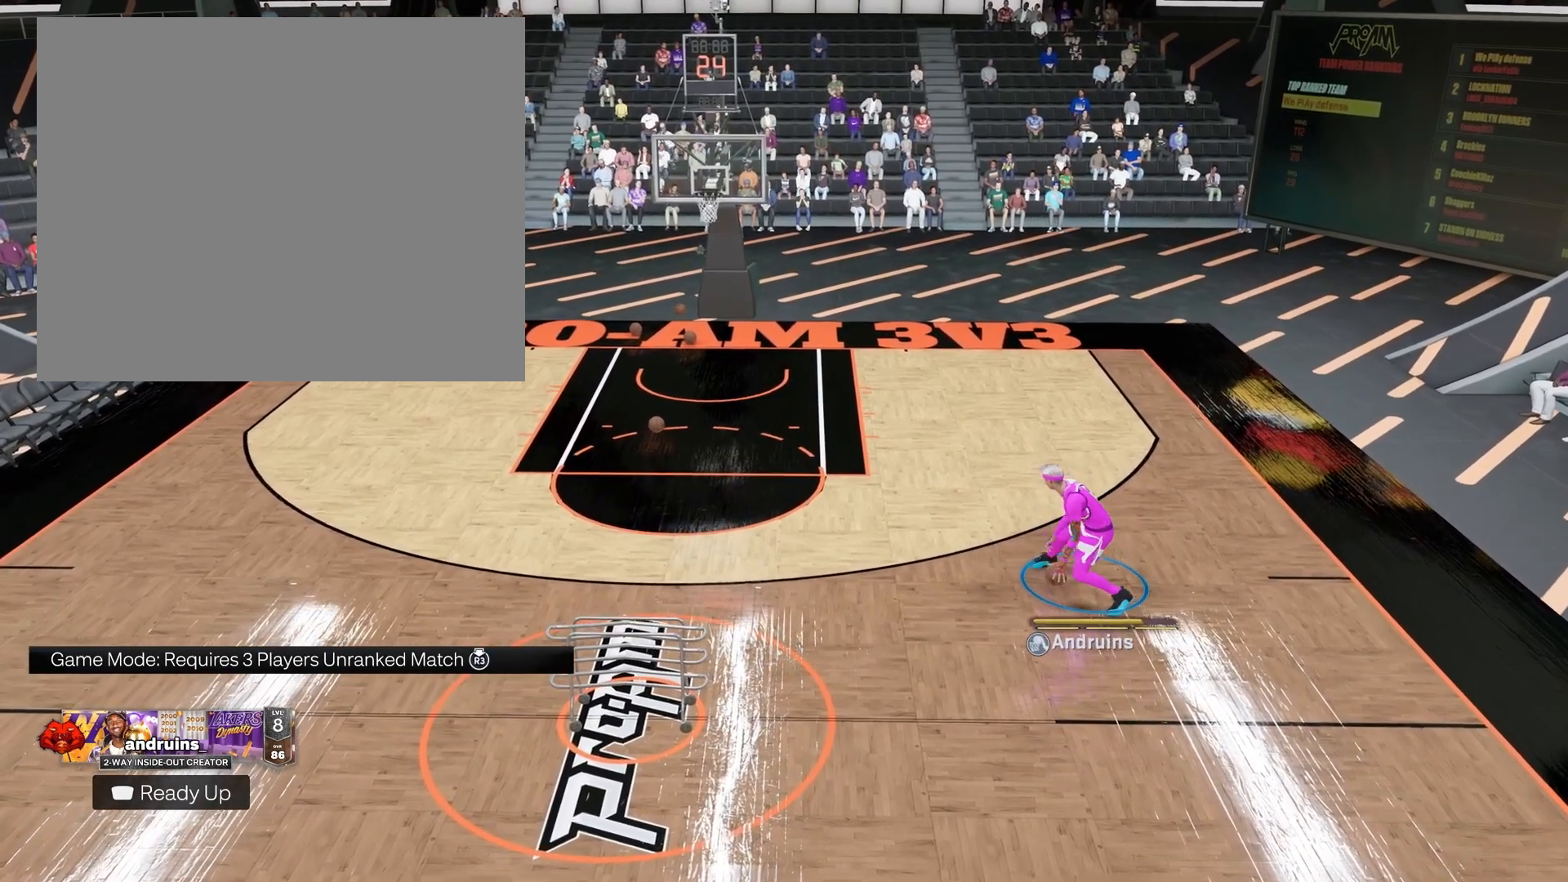
{"buttons": [], "left_stick": "up", "right_stick": "center", "events": [[267, "right_stick", "down-left"], [383, "right_stick", "center"], [450, "left_stick", "up"]]}
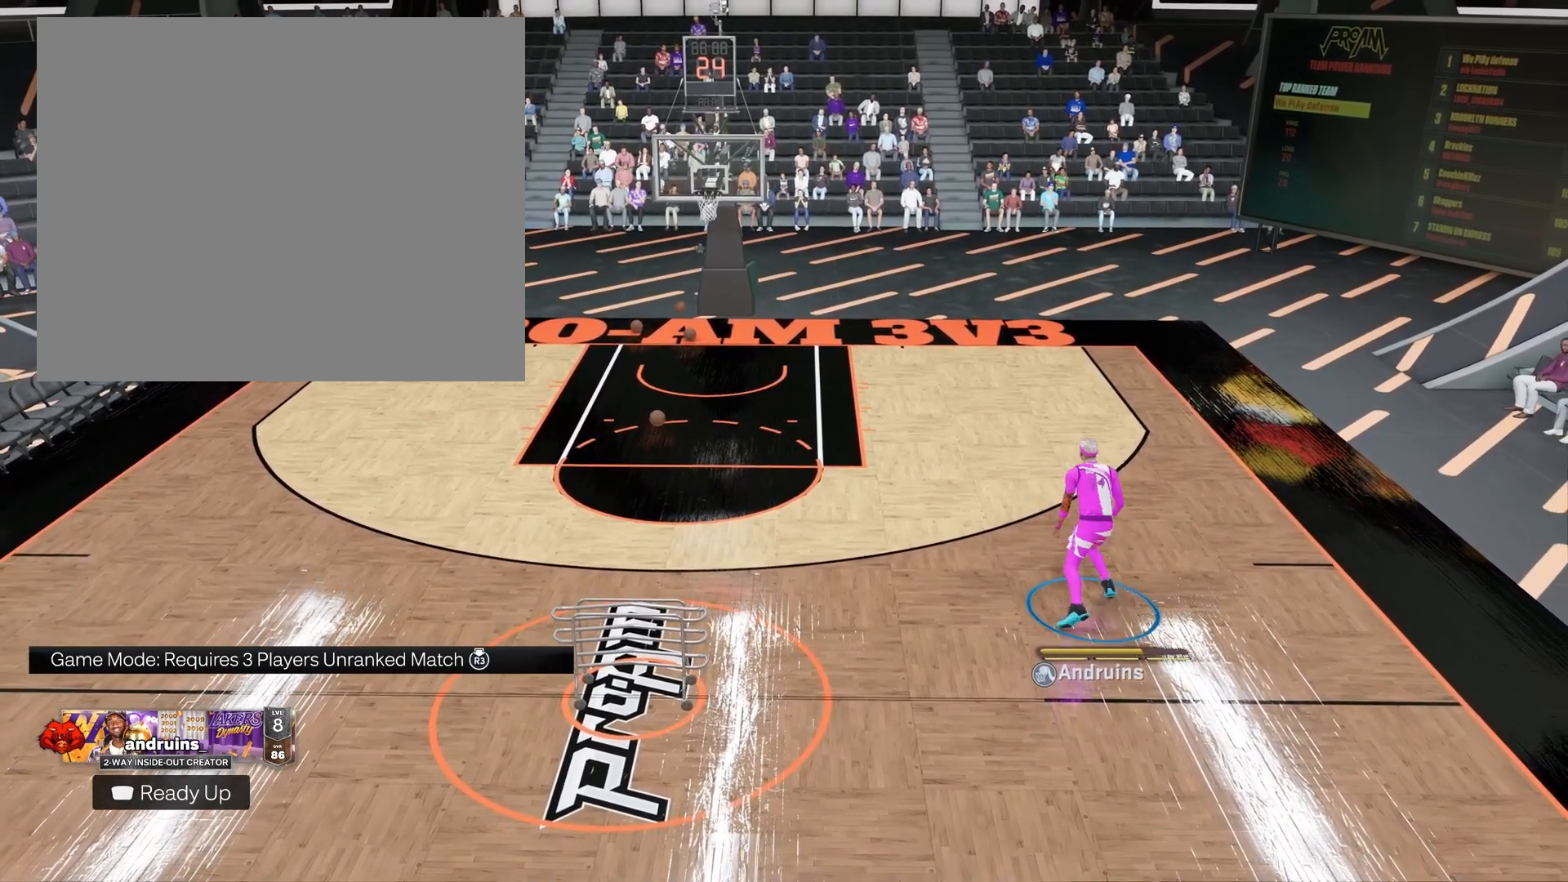
{"buttons": [], "left_stick": "up", "right_stick": "right", "events": [[483, "right_stick", "right"]]}
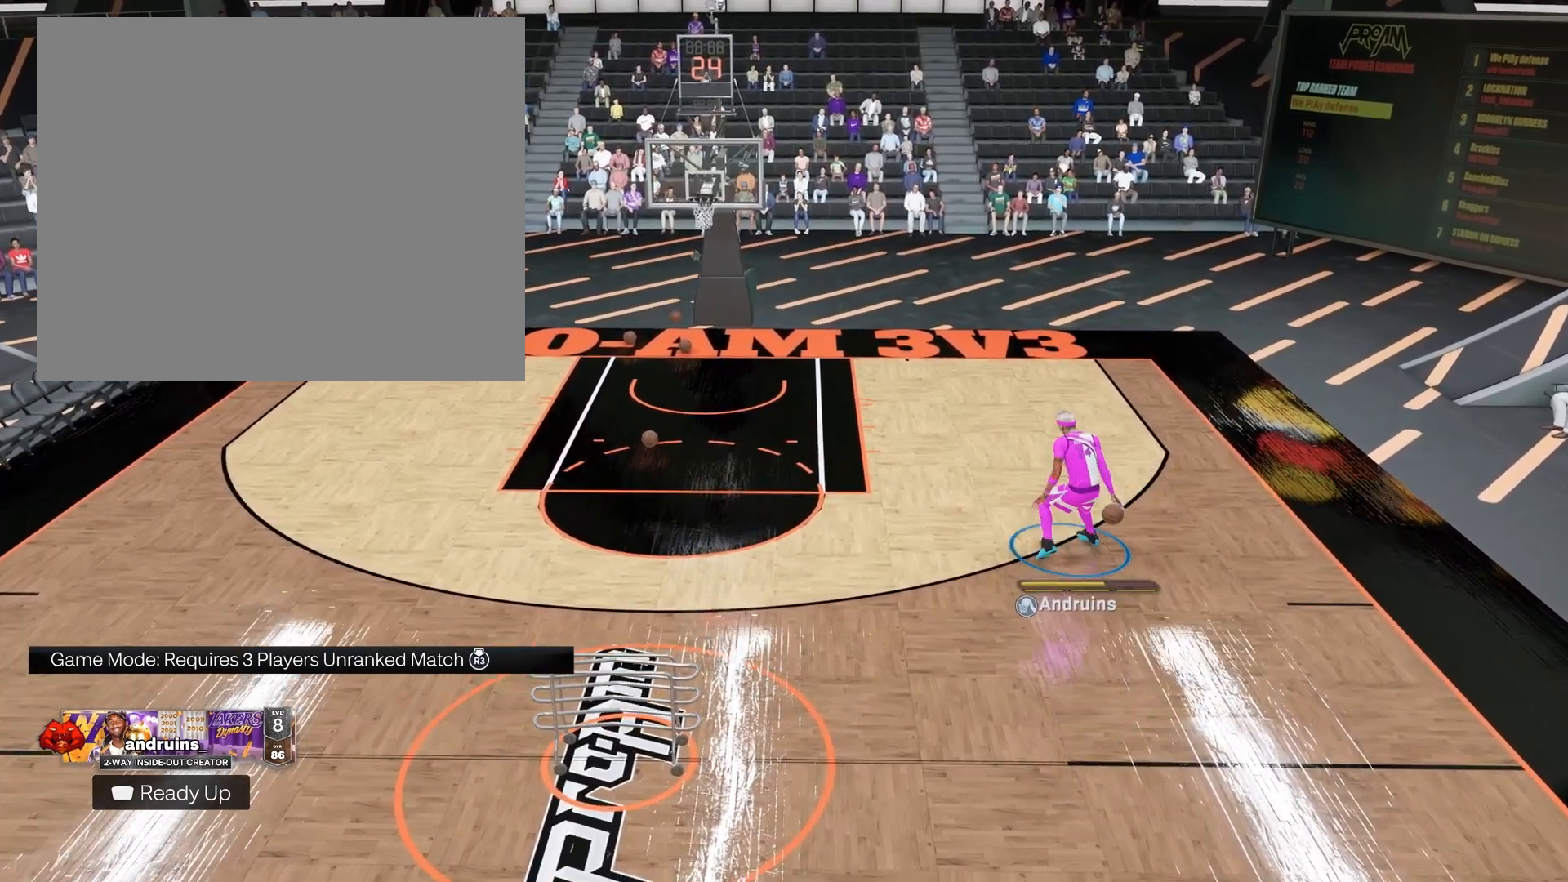
{"buttons": [], "left_stick": "center", "right_stick": "center", "events": [[183, "right_stick", "up"], [233, "right_stick", "center"], [400, "left_stick", "center"]]}
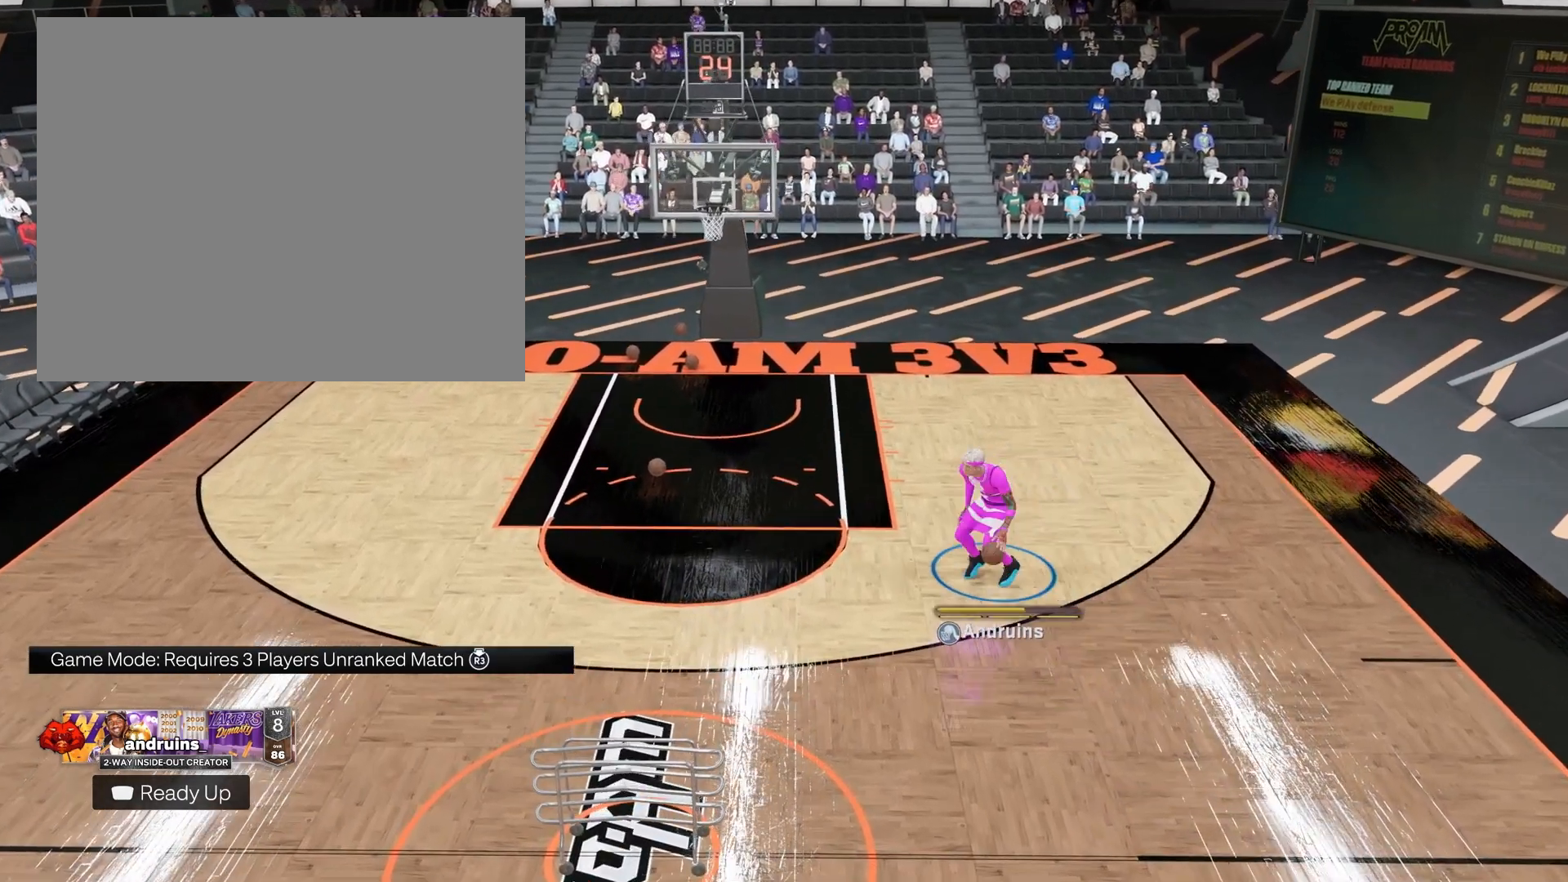
{"buttons": [], "left_stick": "up-left", "right_stick": "right", "events": [[117, "left_stick", "left"], [450, "right_stick", "right"], [500, "left_stick", "up-left"]]}
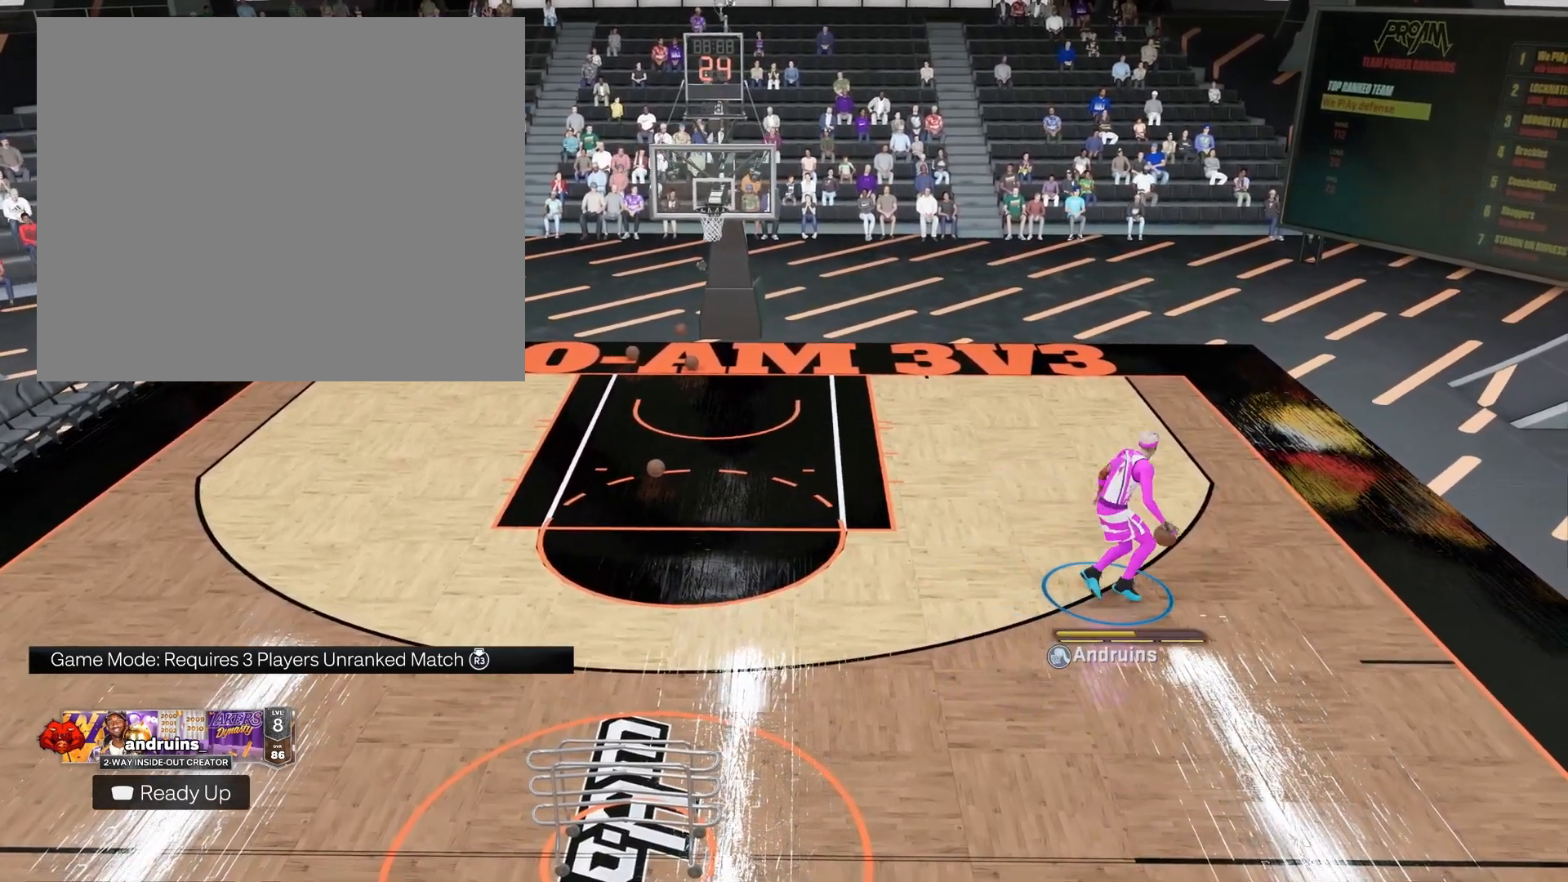
{"buttons": [], "left_stick": "up-left", "right_stick": "center", "events": [[83, "right_stick", "center"], [167, "right_stick", "up"], [283, "right_stick", "center"]]}
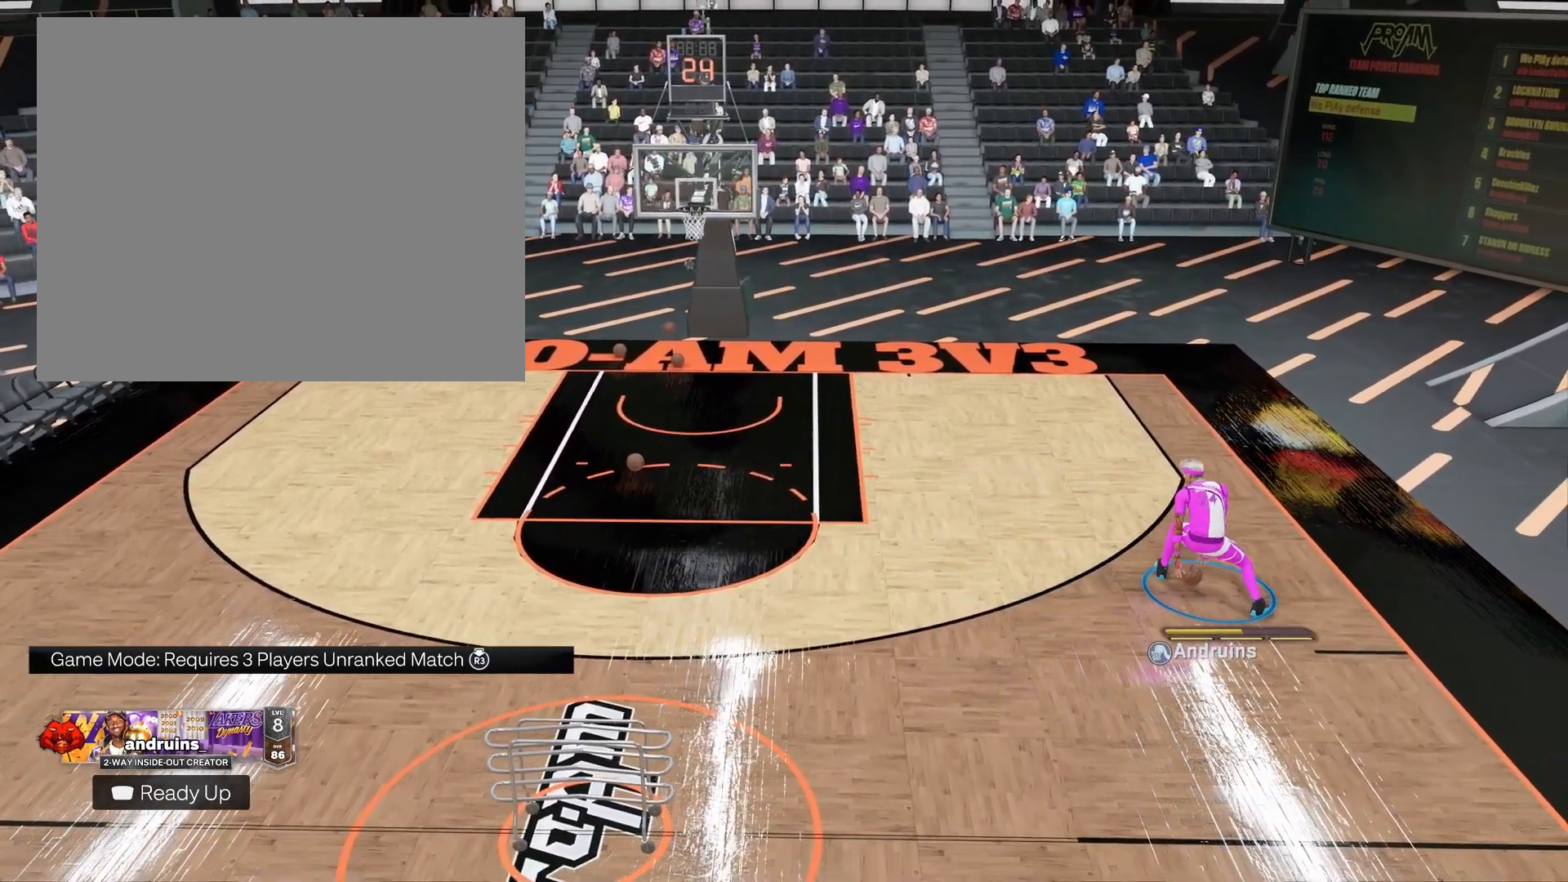
{"buttons": [], "left_stick": "up-left", "right_stick": "right", "events": [[483, "right_stick", "right"]]}
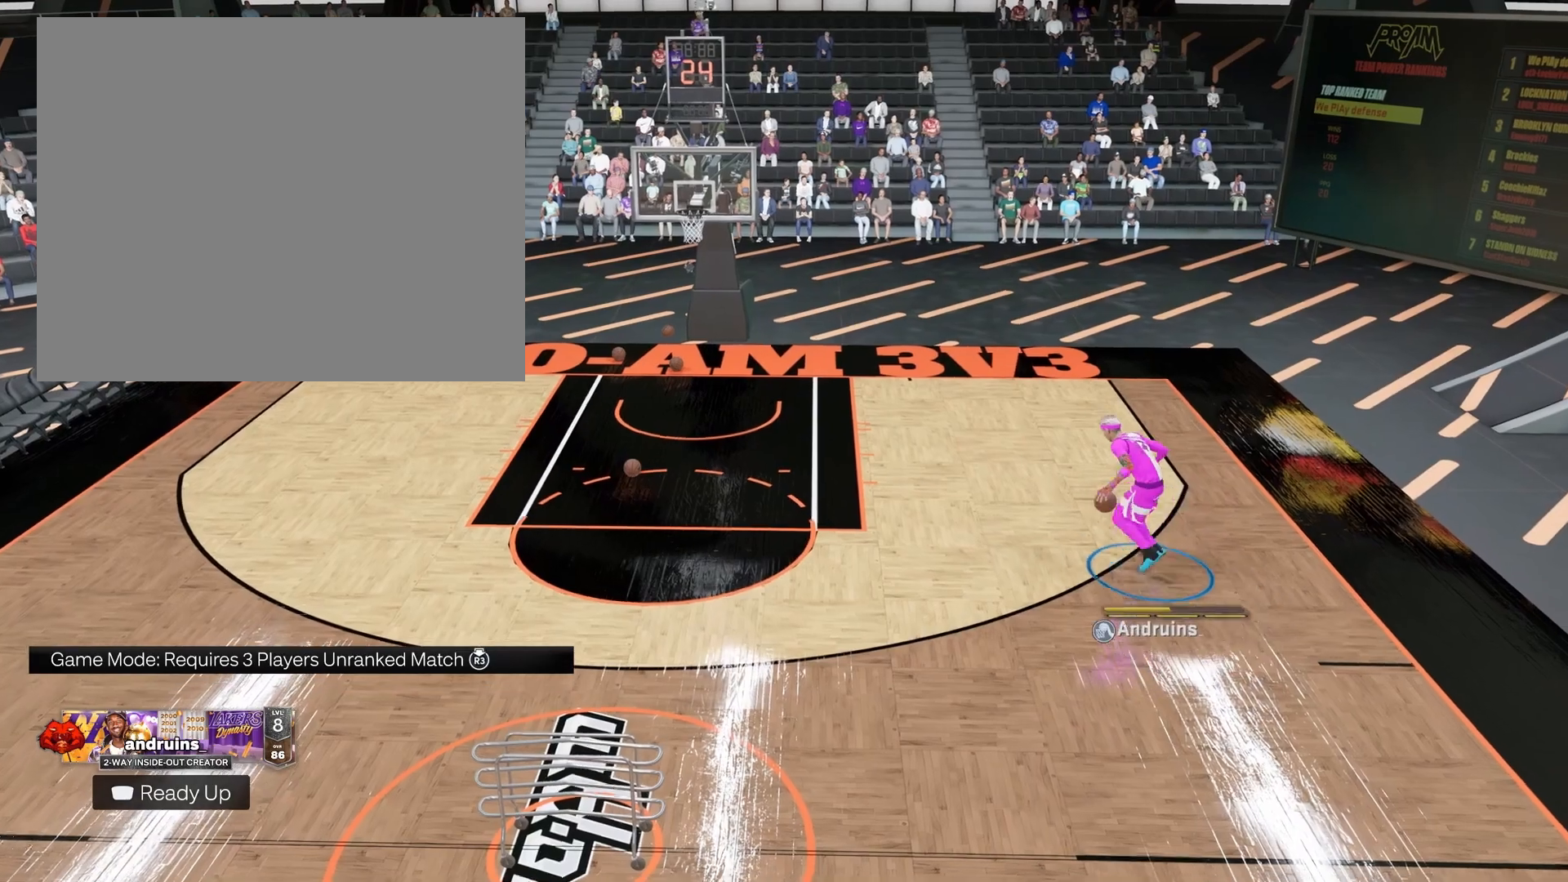
{"buttons": [], "left_stick": "up-left", "right_stick": "center", "events": [[150, "right_stick", "up"], [217, "right_stick", "center"]]}
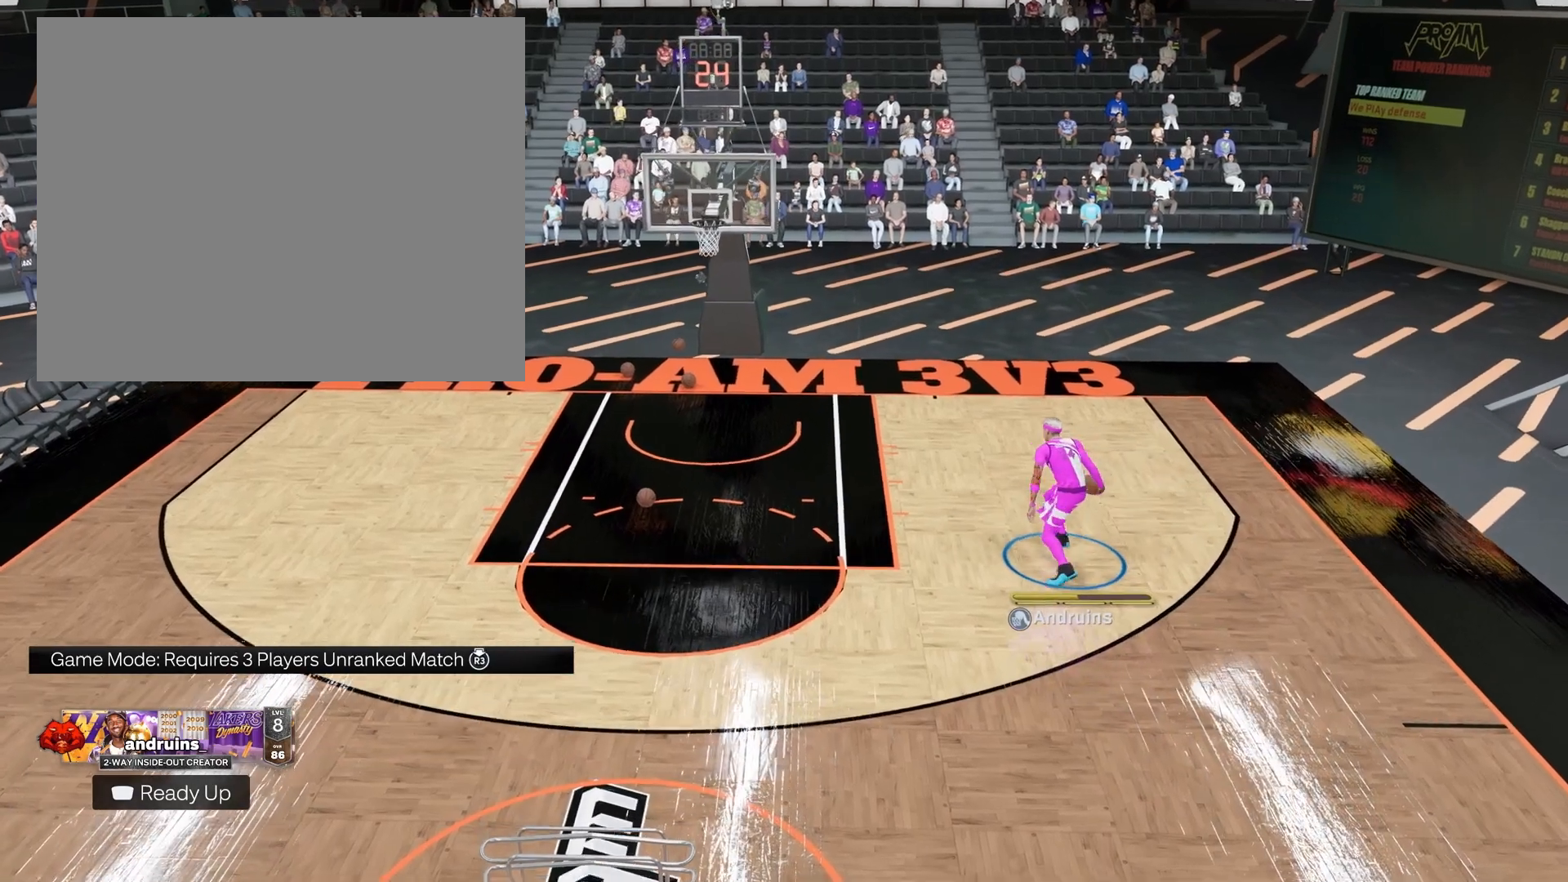
{"buttons": [], "left_stick": "center", "right_stick": "center", "events": [[183, "left_stick", "center"], [200, "right_stick", "down"], [317, "right_stick", "center"]]}
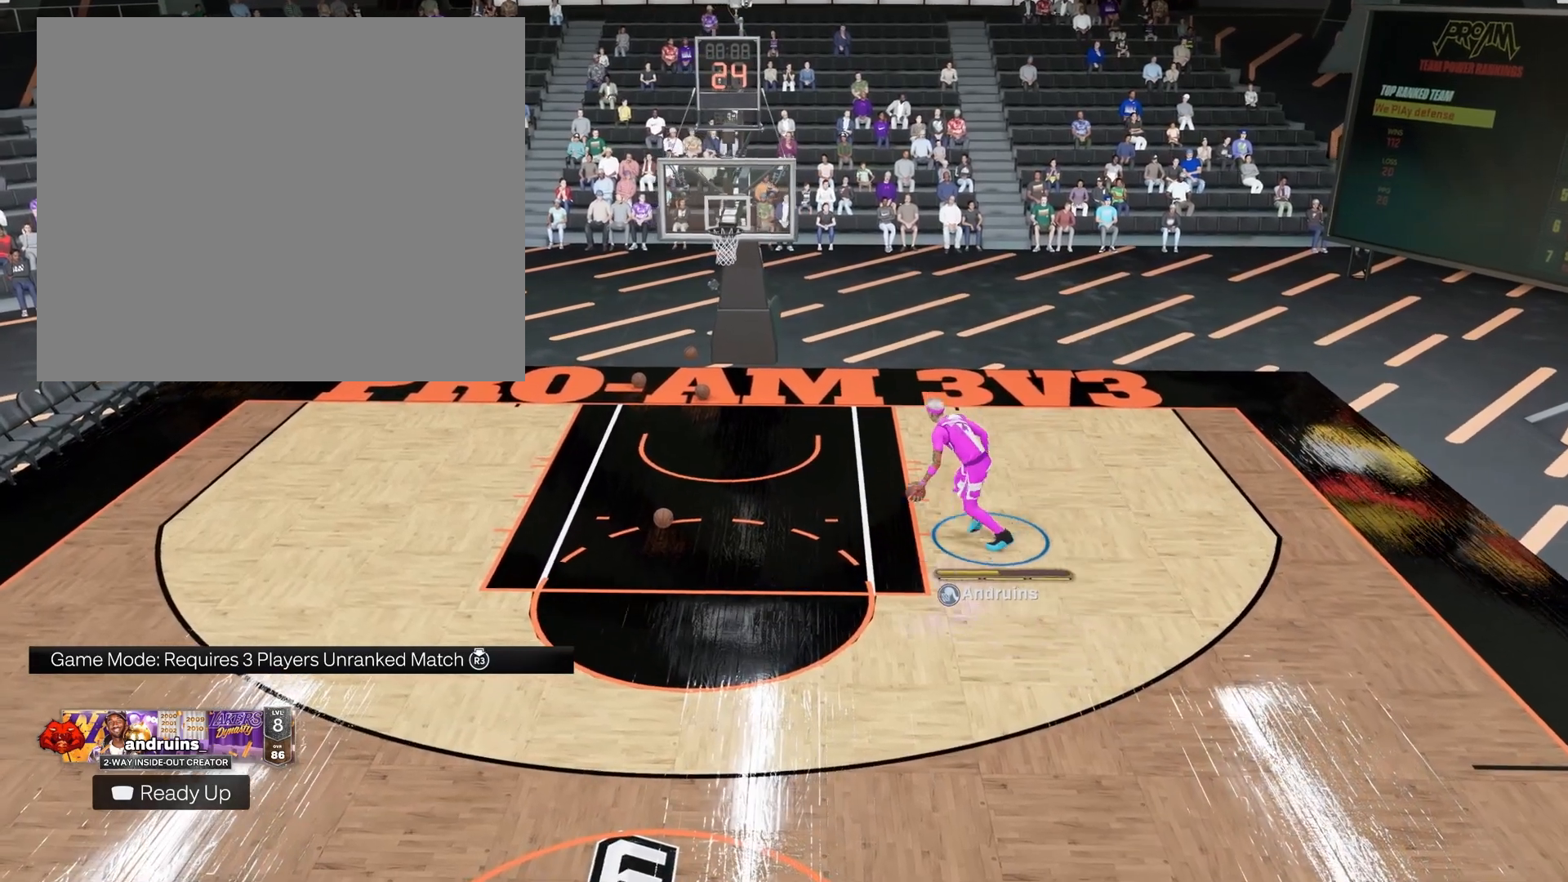
{"buttons": [], "left_stick": "center", "right_stick": "center", "events": []}
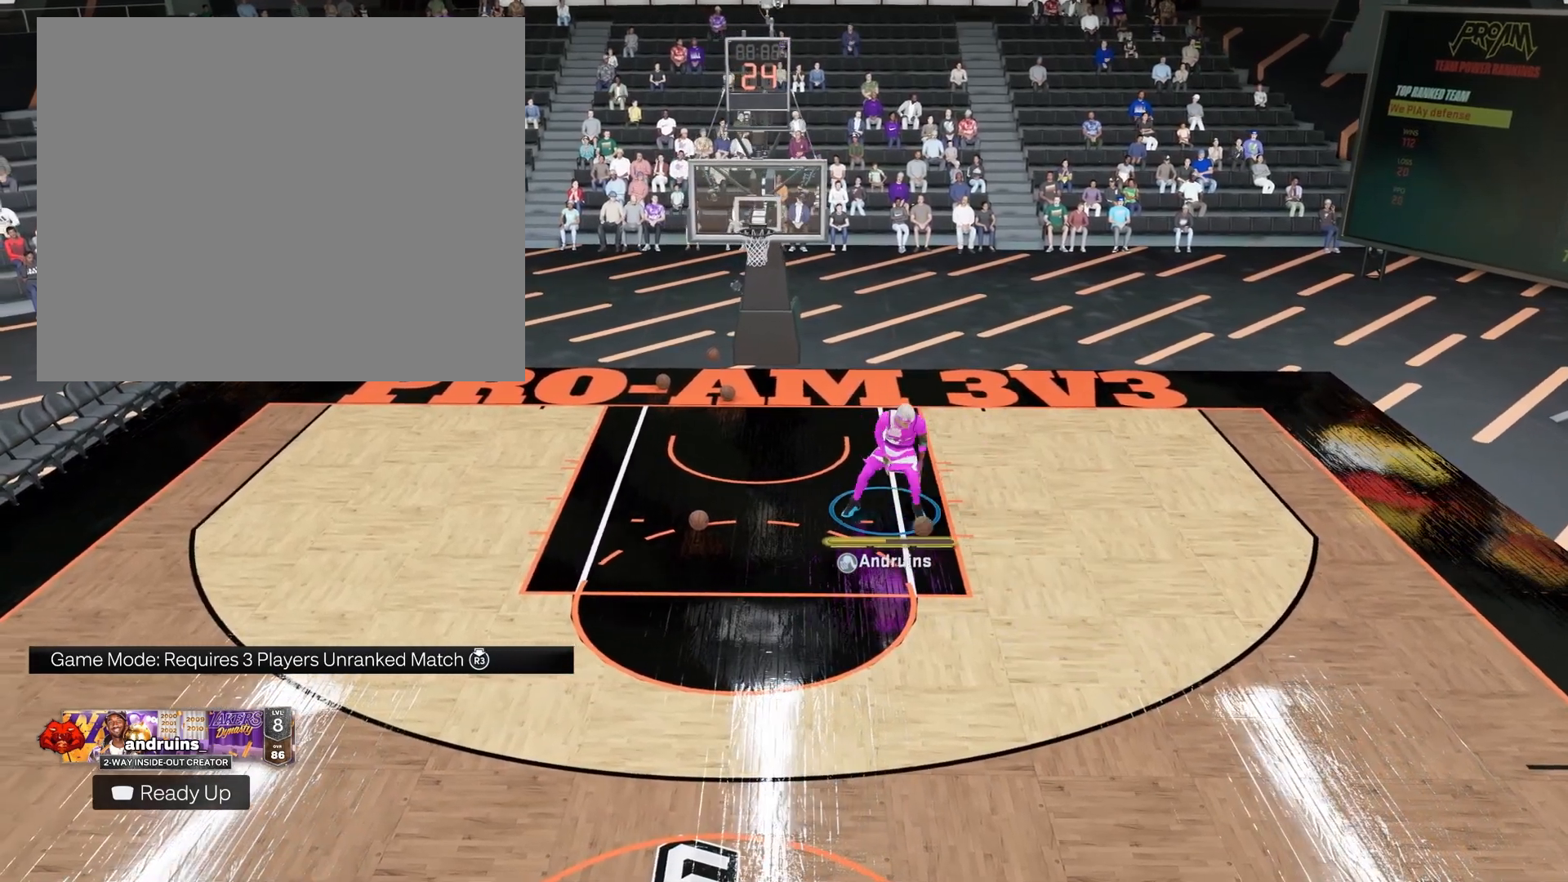
{"buttons": [], "left_stick": "center", "right_stick": "center", "events": []}
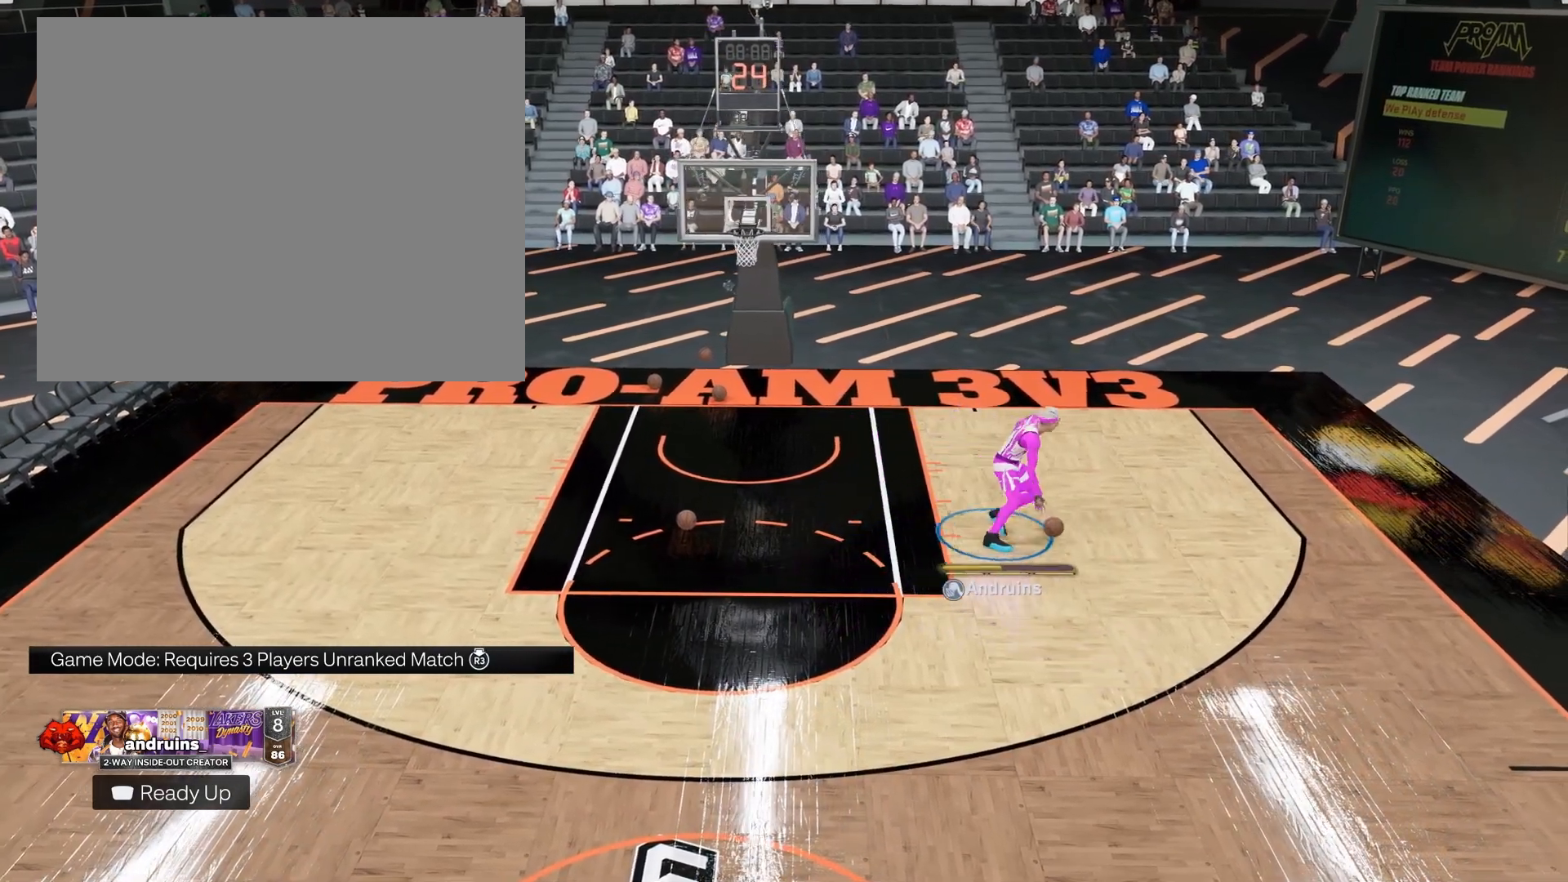
{"buttons": ["R2"], "left_stick": "down-right", "right_stick": "center", "events": [[83, "R2", "down"], [133, "right_stick", "up"], [233, "right_stick", "center"], [500, "left_stick", "down-right"]]}
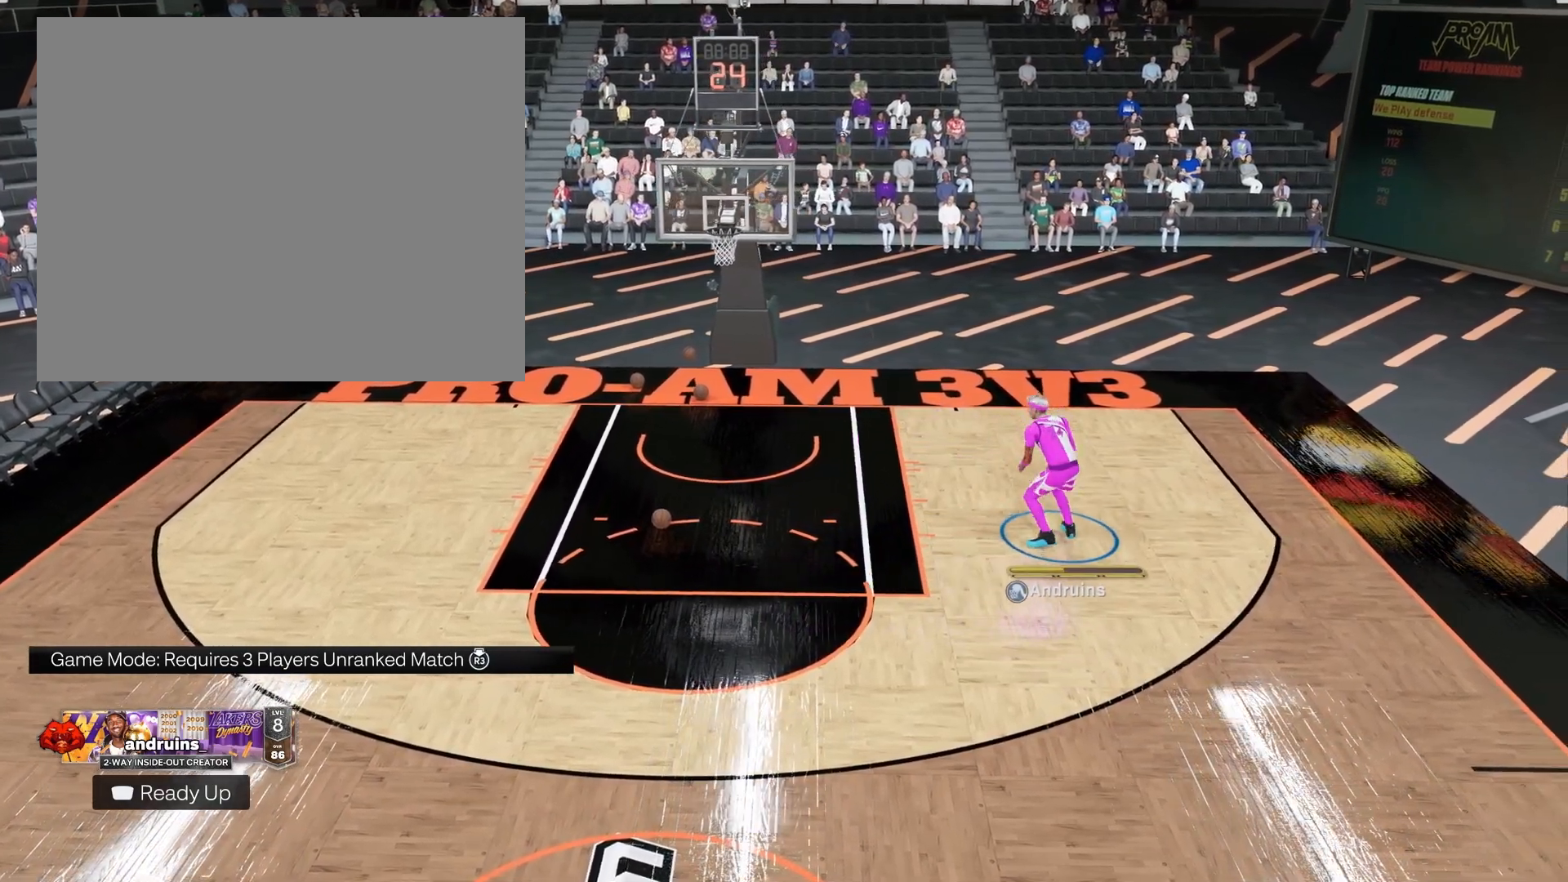
{"buttons": [], "left_stick": "center", "right_stick": "center", "events": [[417, "R2", "up"], [483, "left_stick", "center"]]}
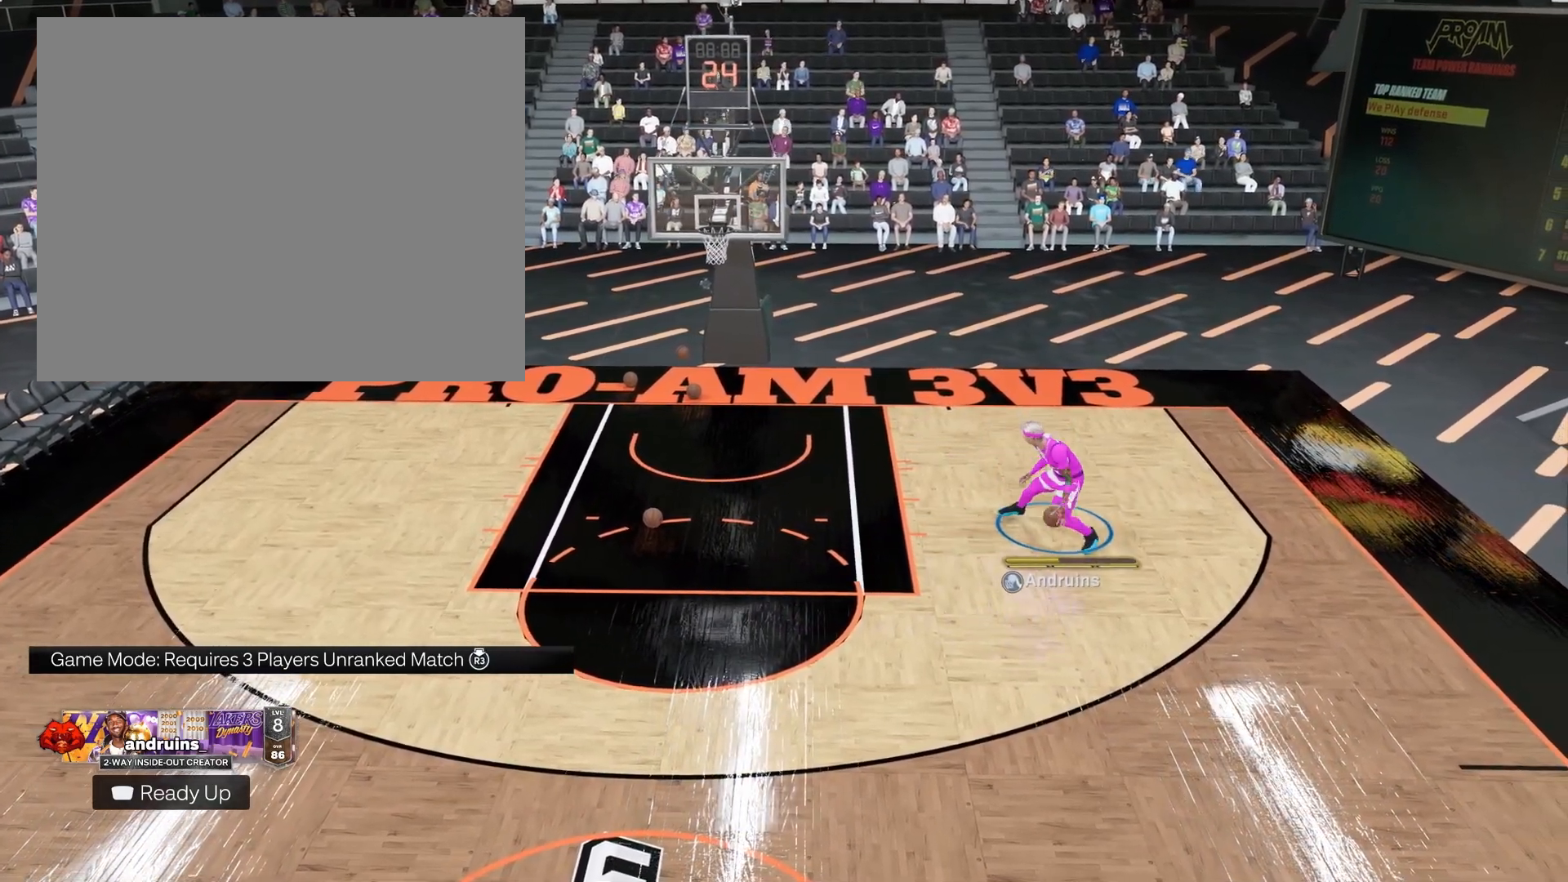
{"buttons": [], "left_stick": "center", "right_stick": "center", "events": [[350, "right_stick", "down"], [433, "right_stick", "center"]]}
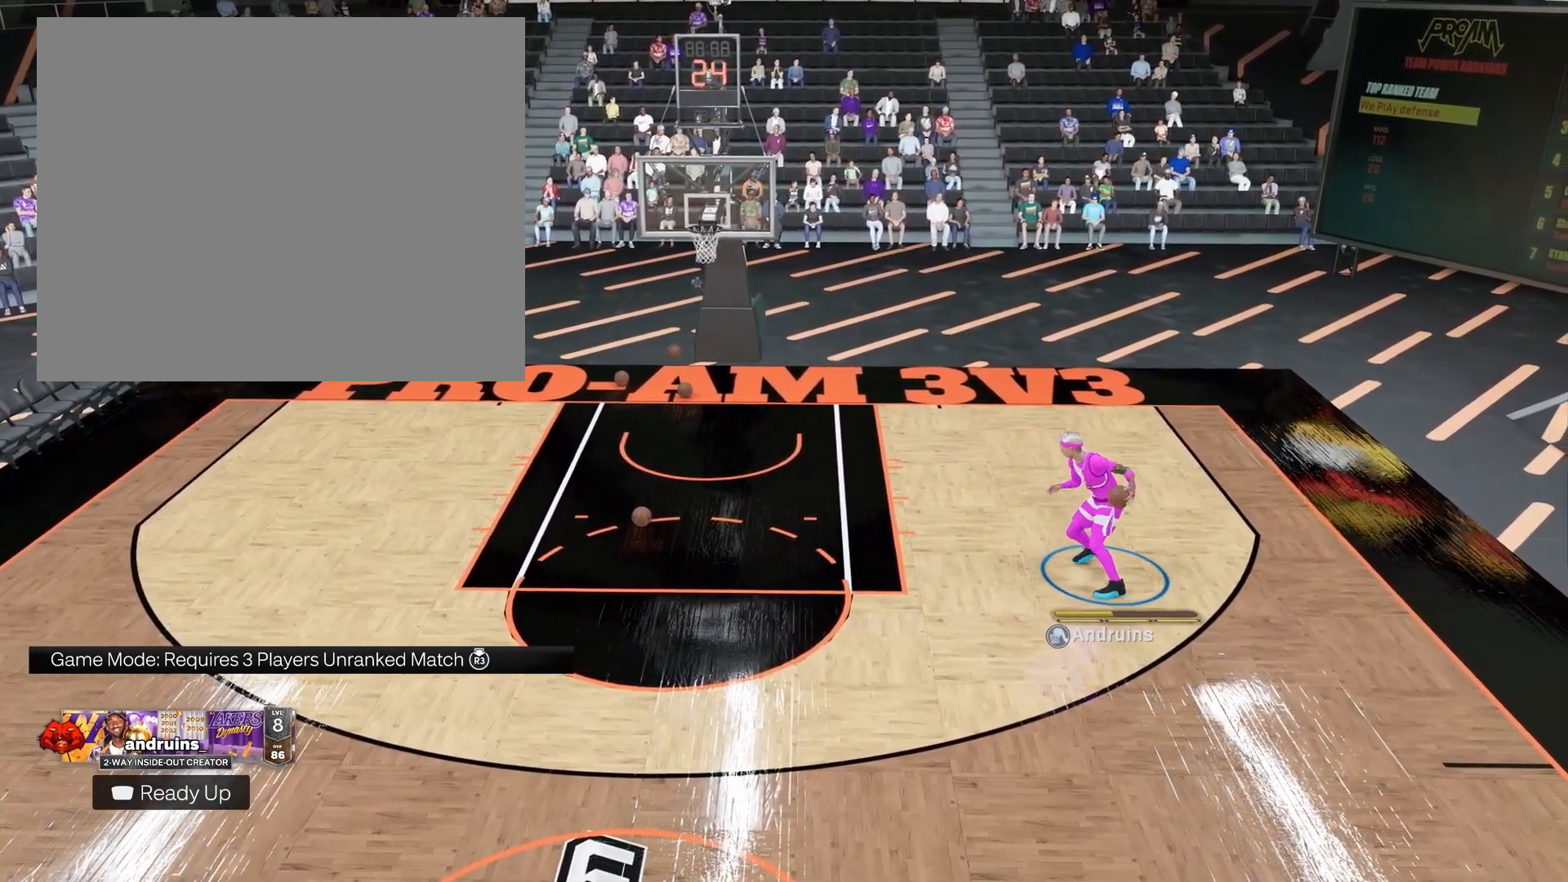
{"buttons": [], "left_stick": "center", "right_stick": "center", "events": []}
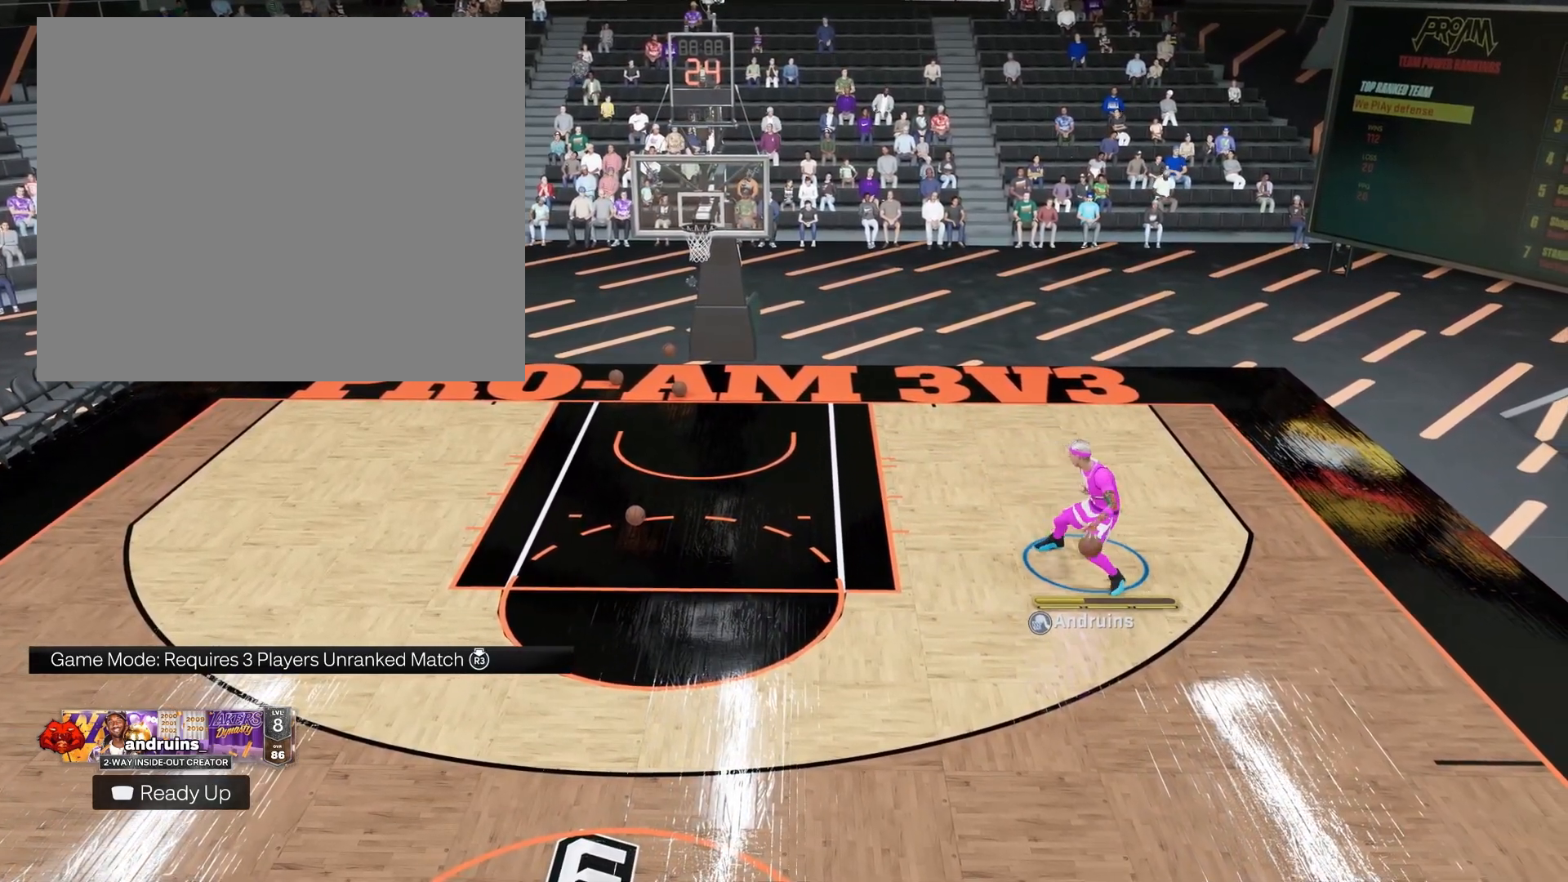
{"buttons": [], "left_stick": "down", "right_stick": "center", "events": [[100, "left_stick", "down"]]}
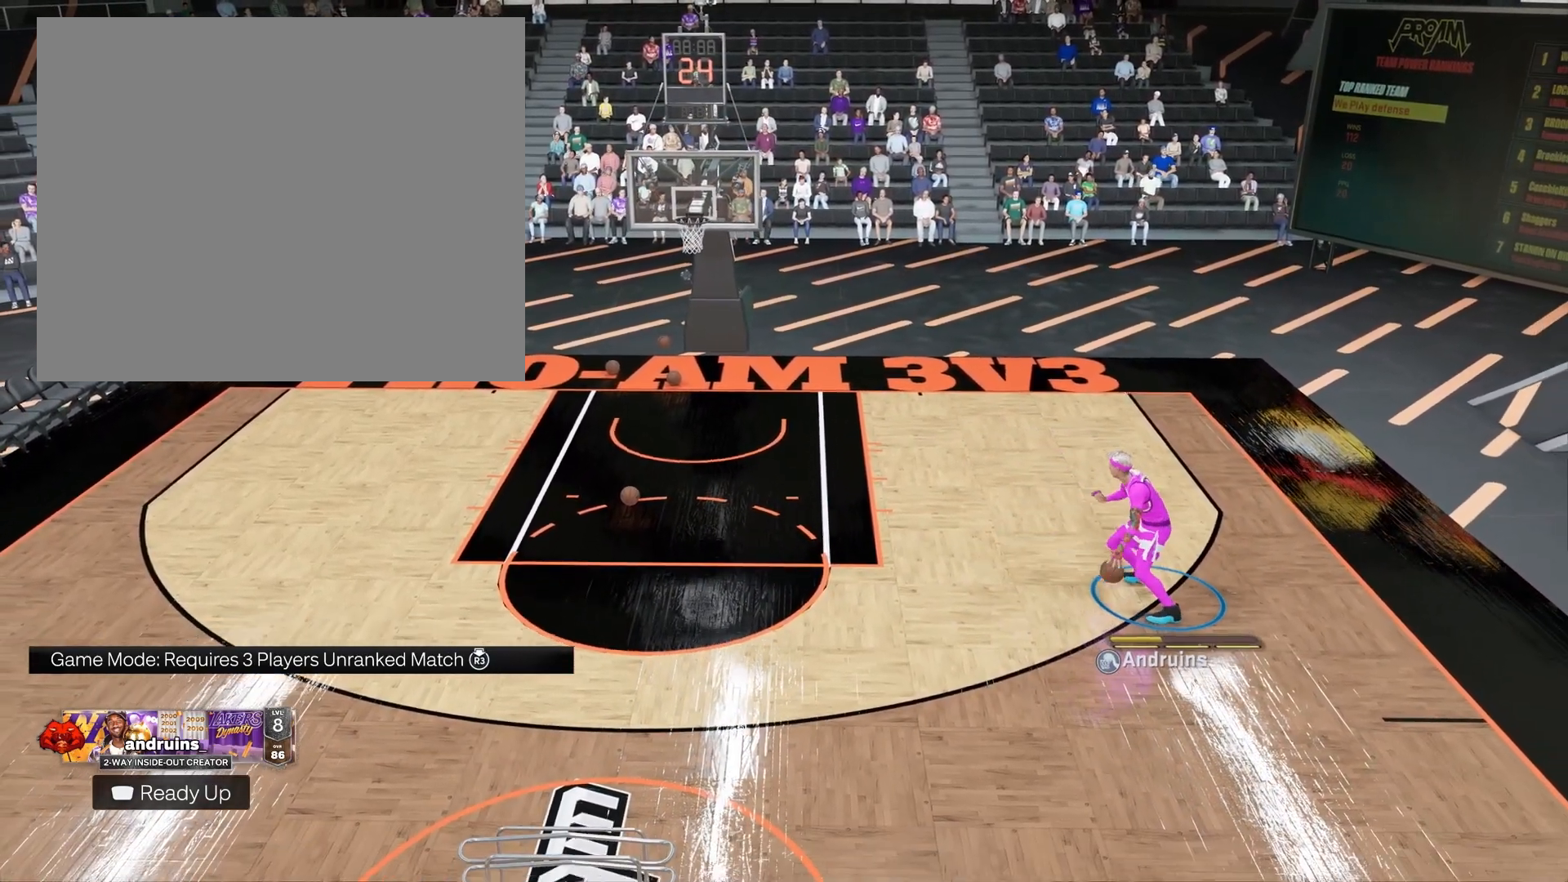
{"buttons": [], "left_stick": "down", "right_stick": "center", "events": []}
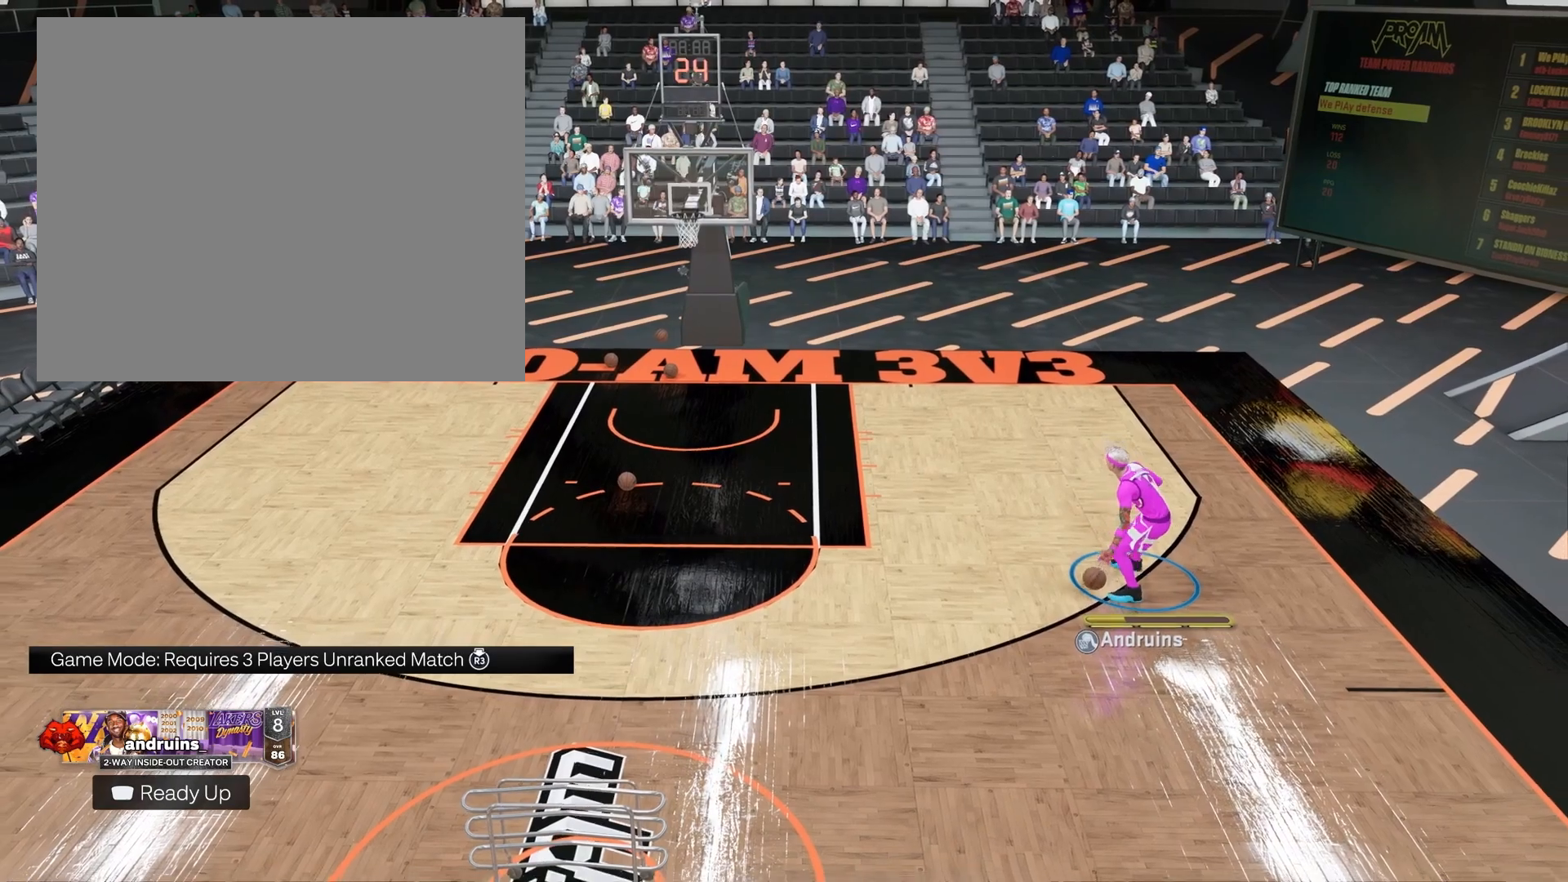
{"buttons": [], "left_stick": "down", "right_stick": "center", "events": []}
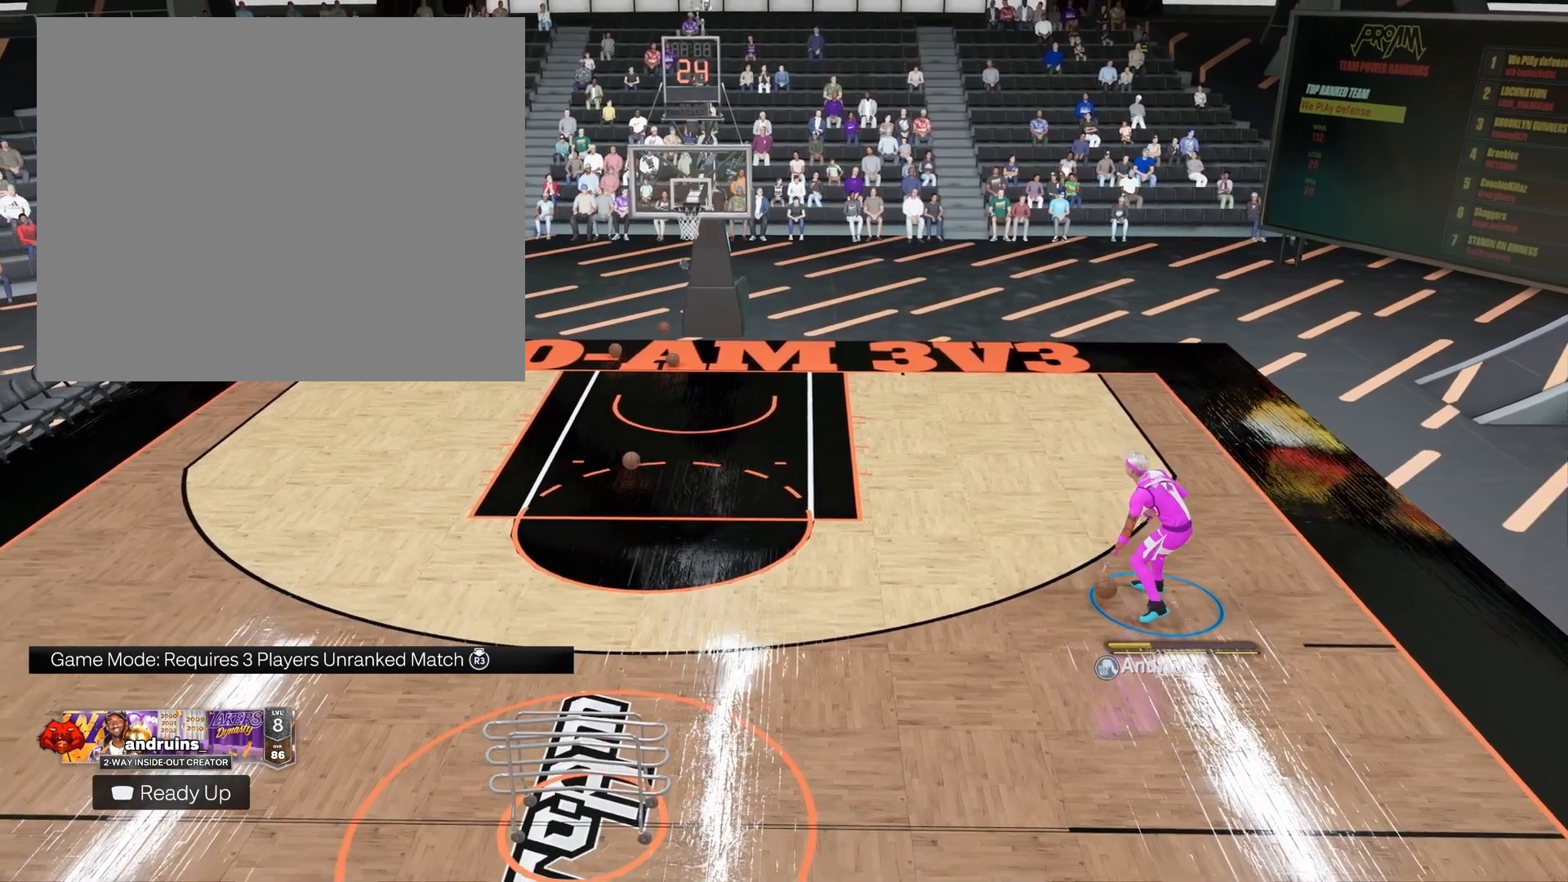
{"buttons": [], "left_stick": "center", "right_stick": "center", "events": [[117, "left_stick", "center"]]}
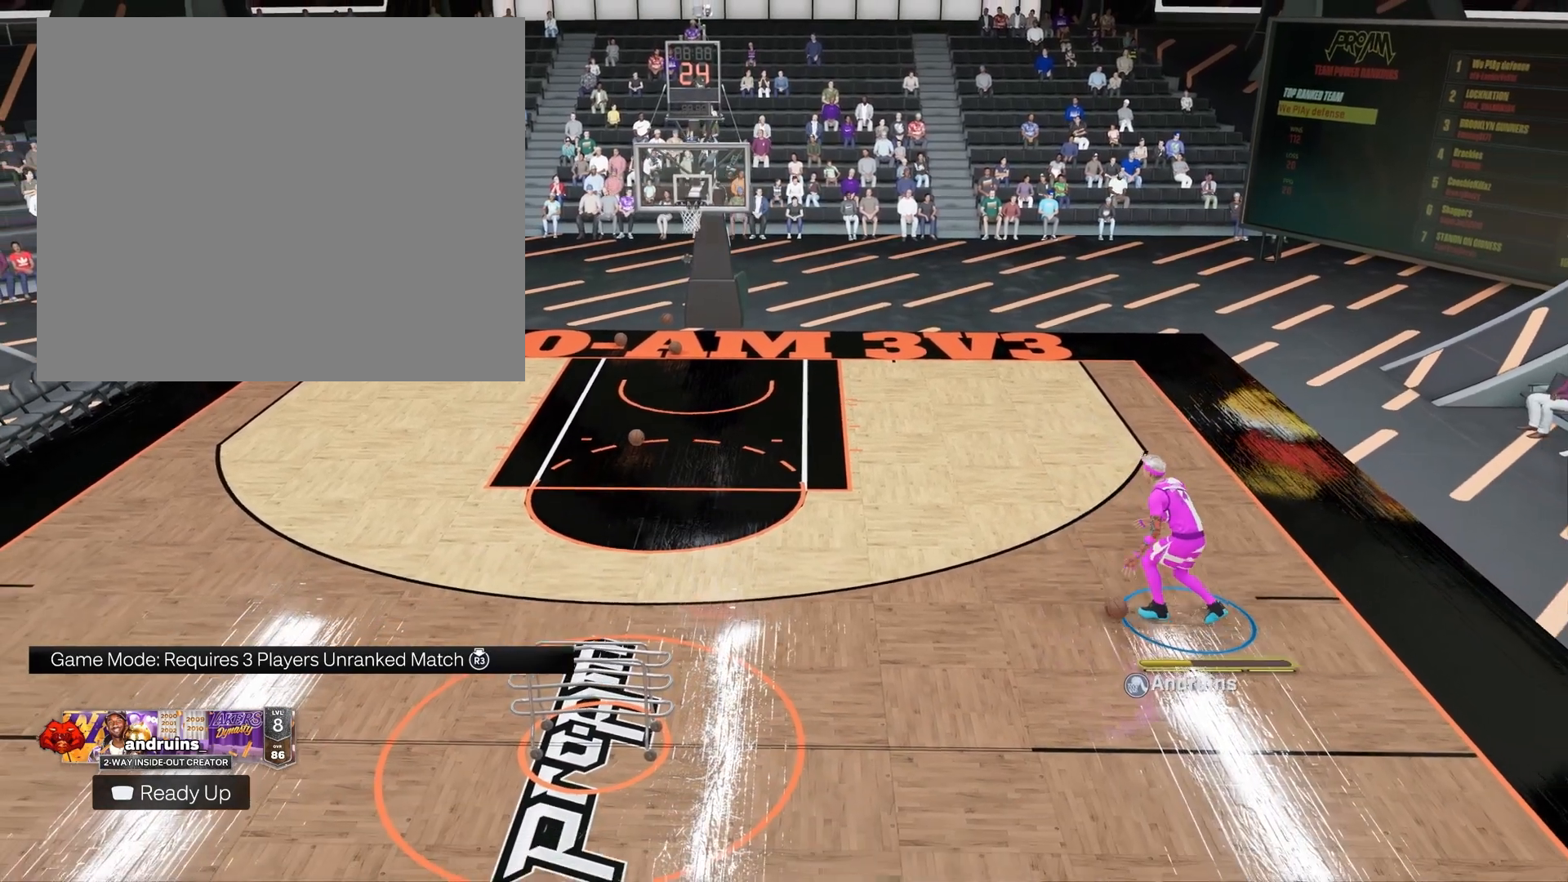
{"buttons": [], "left_stick": "center", "right_stick": "center", "events": []}
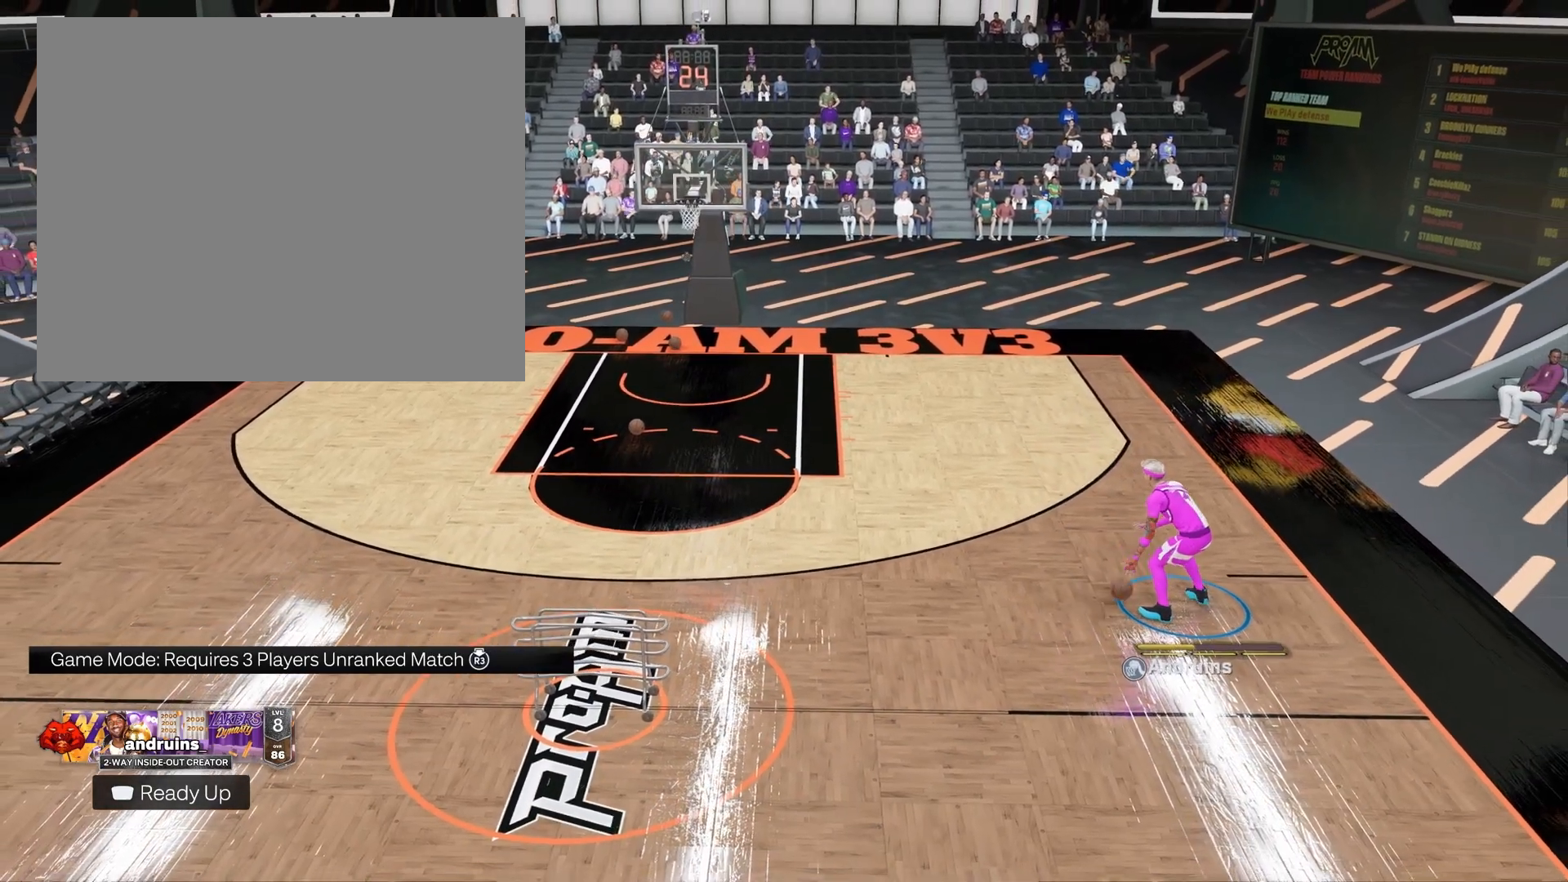
{"buttons": [], "left_stick": "center", "right_stick": "center", "events": []}
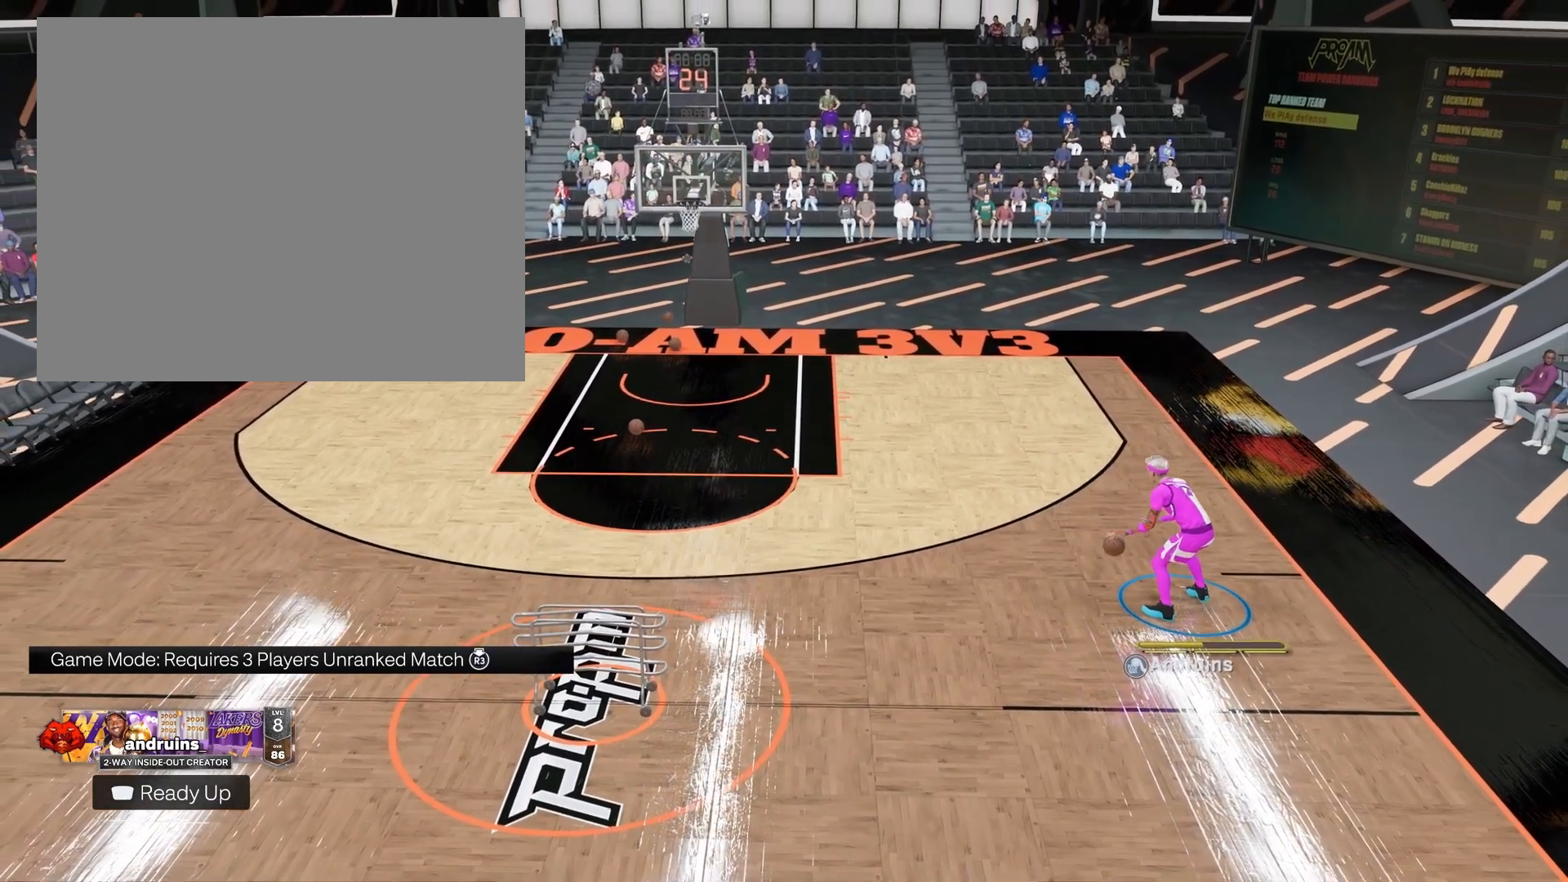
{"buttons": [], "left_stick": "center", "right_stick": "center", "events": []}
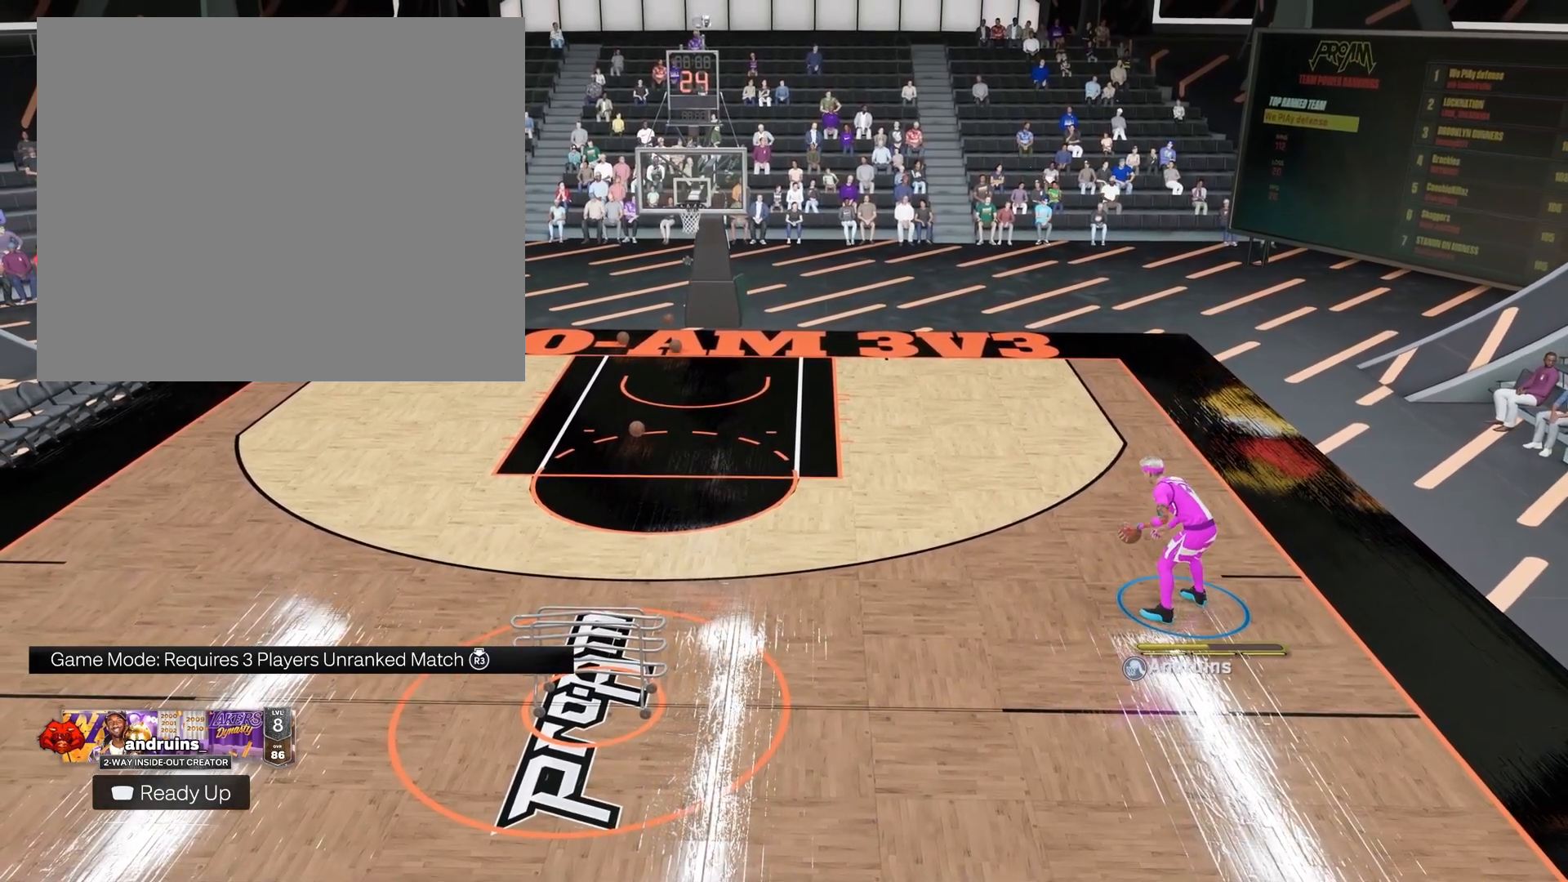
{"buttons": [], "left_stick": "center", "right_stick": "center", "events": []}